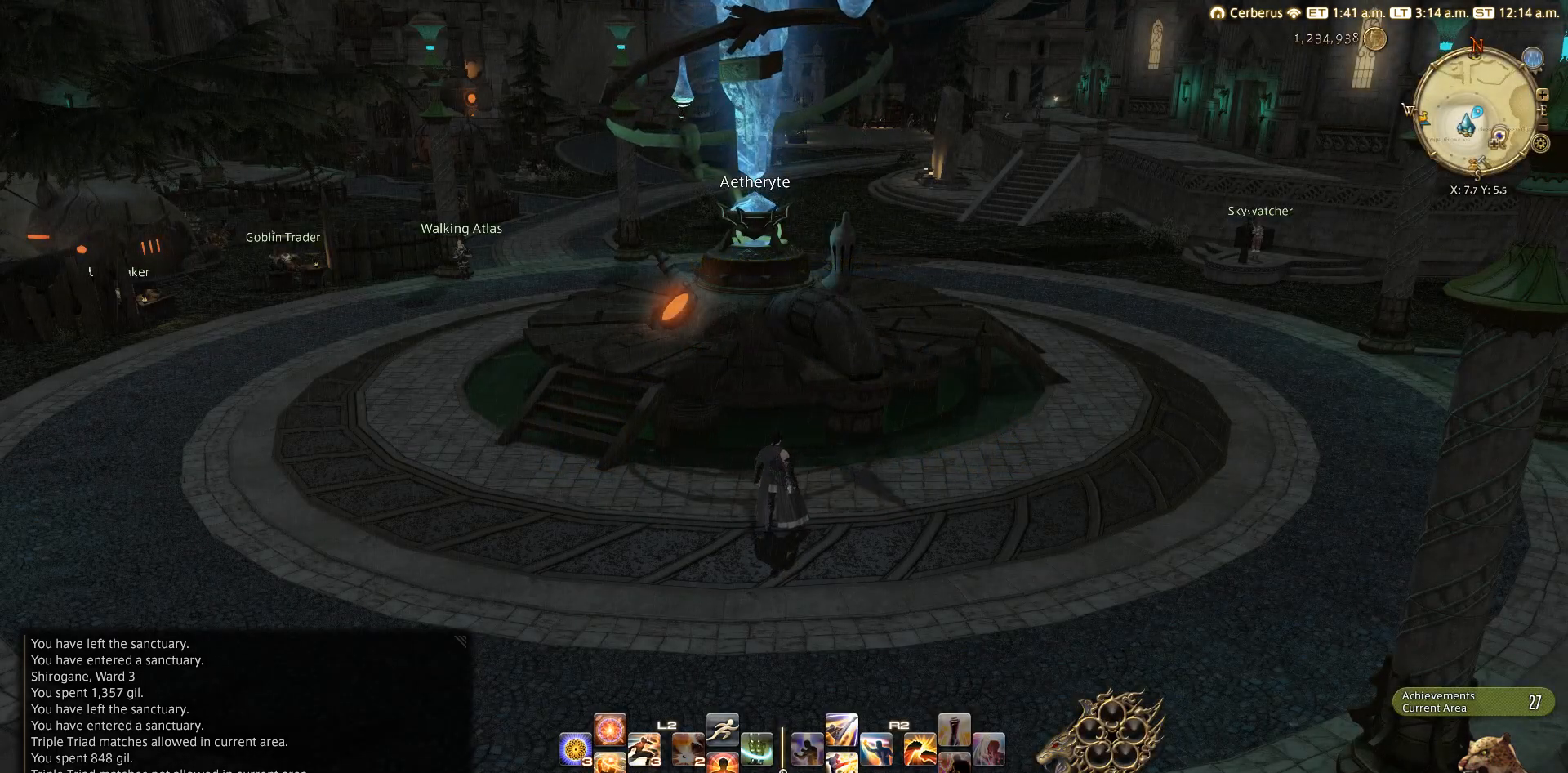
Gameplay with a controller (PlayStation layout); each line is a JSON object with the inputs held at the frame after it. "events" lists button and stick changes between this image and that frame as [ms after this image, input, new state], when the widget could be followed in between.
{"buttons": [], "left_stick": "center", "right_stick": "center", "events": [[83, "L2", "down"], [133, "CROSS", "down"], [283, "CROSS", "up"], [450, "L2", "up"]]}
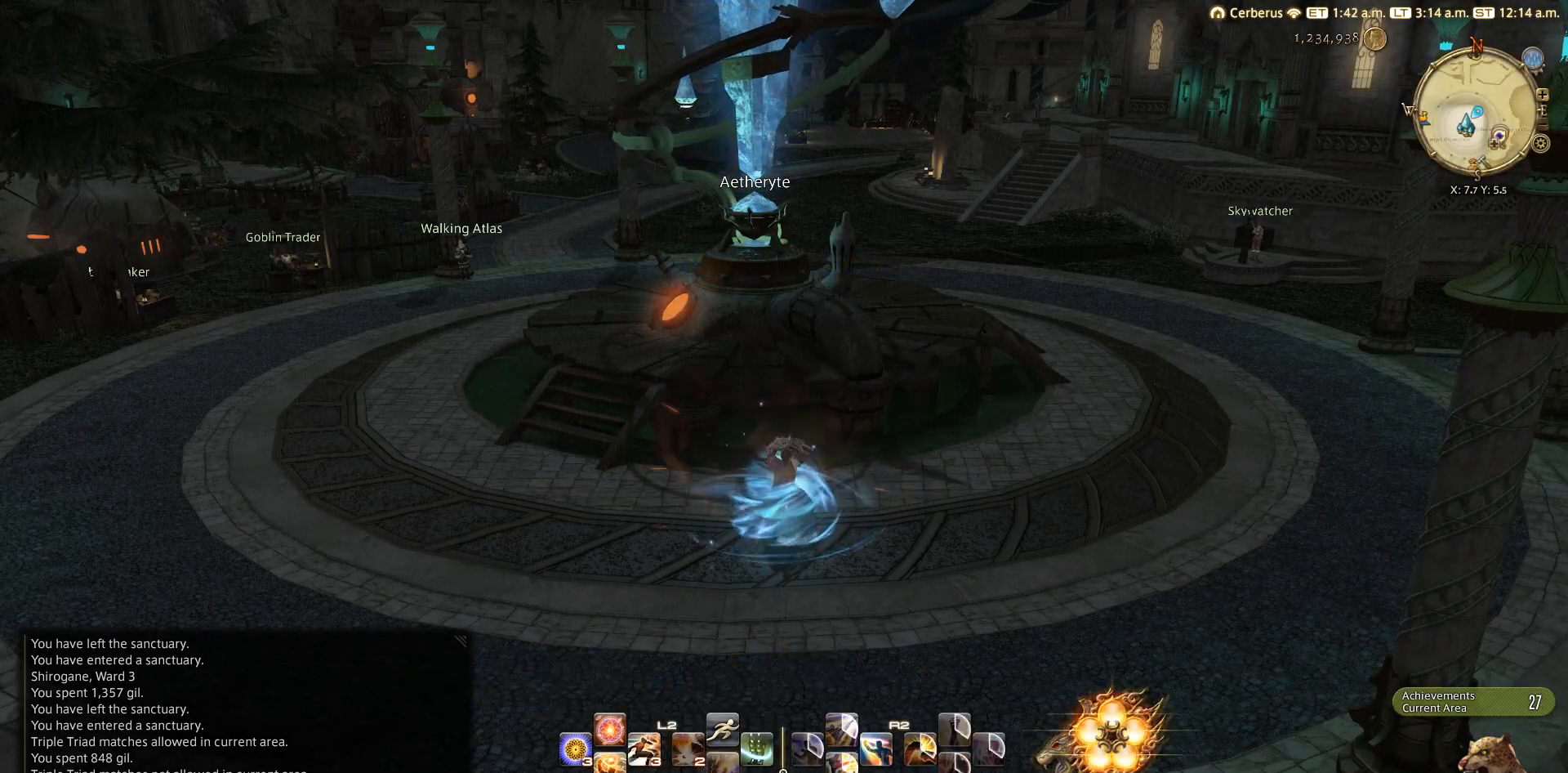
{"buttons": [], "left_stick": "center", "right_stick": "center", "events": []}
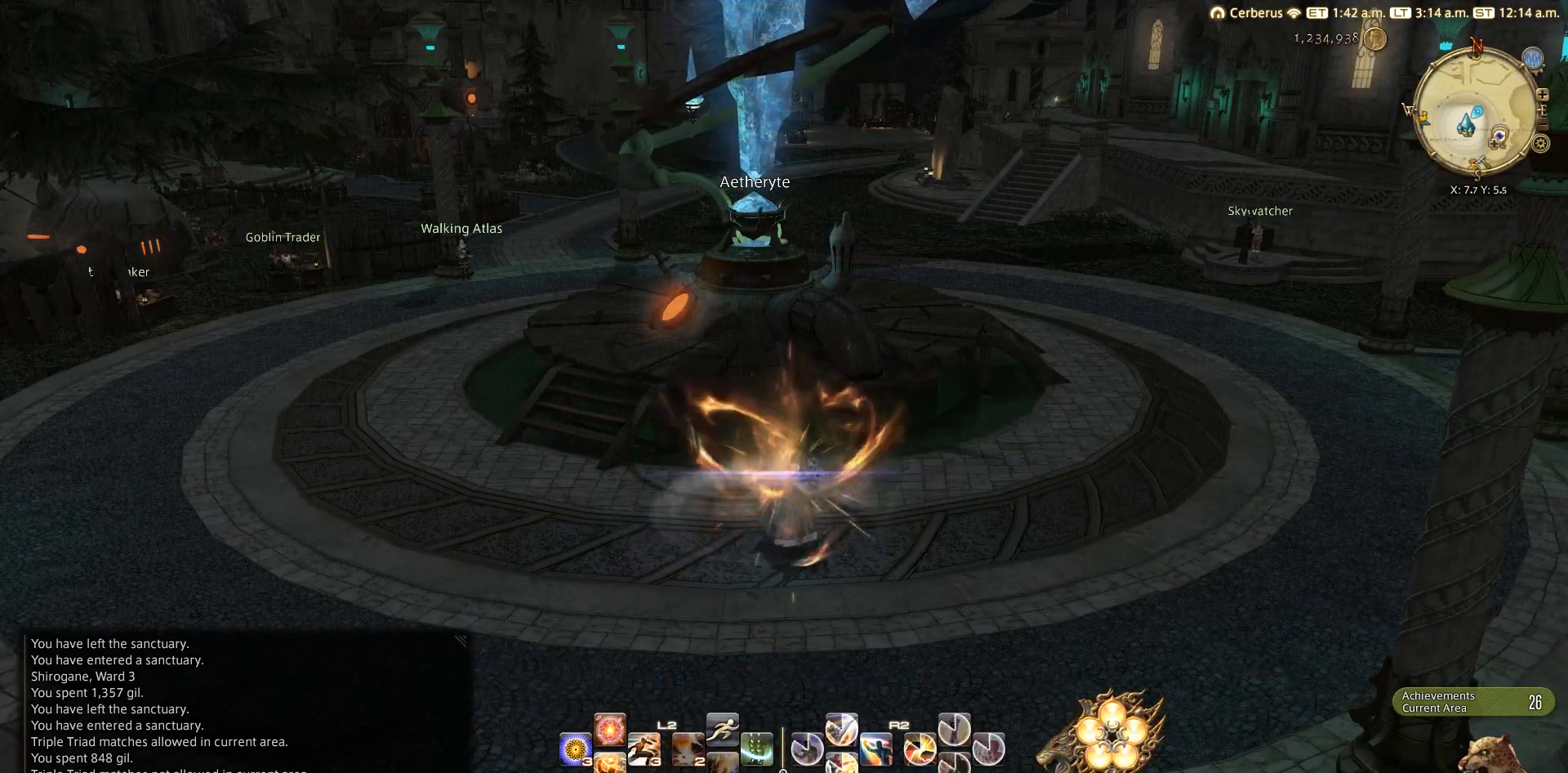
{"buttons": ["L3"], "left_stick": "center", "right_stick": "center", "events": [[450, "L3", "down"]]}
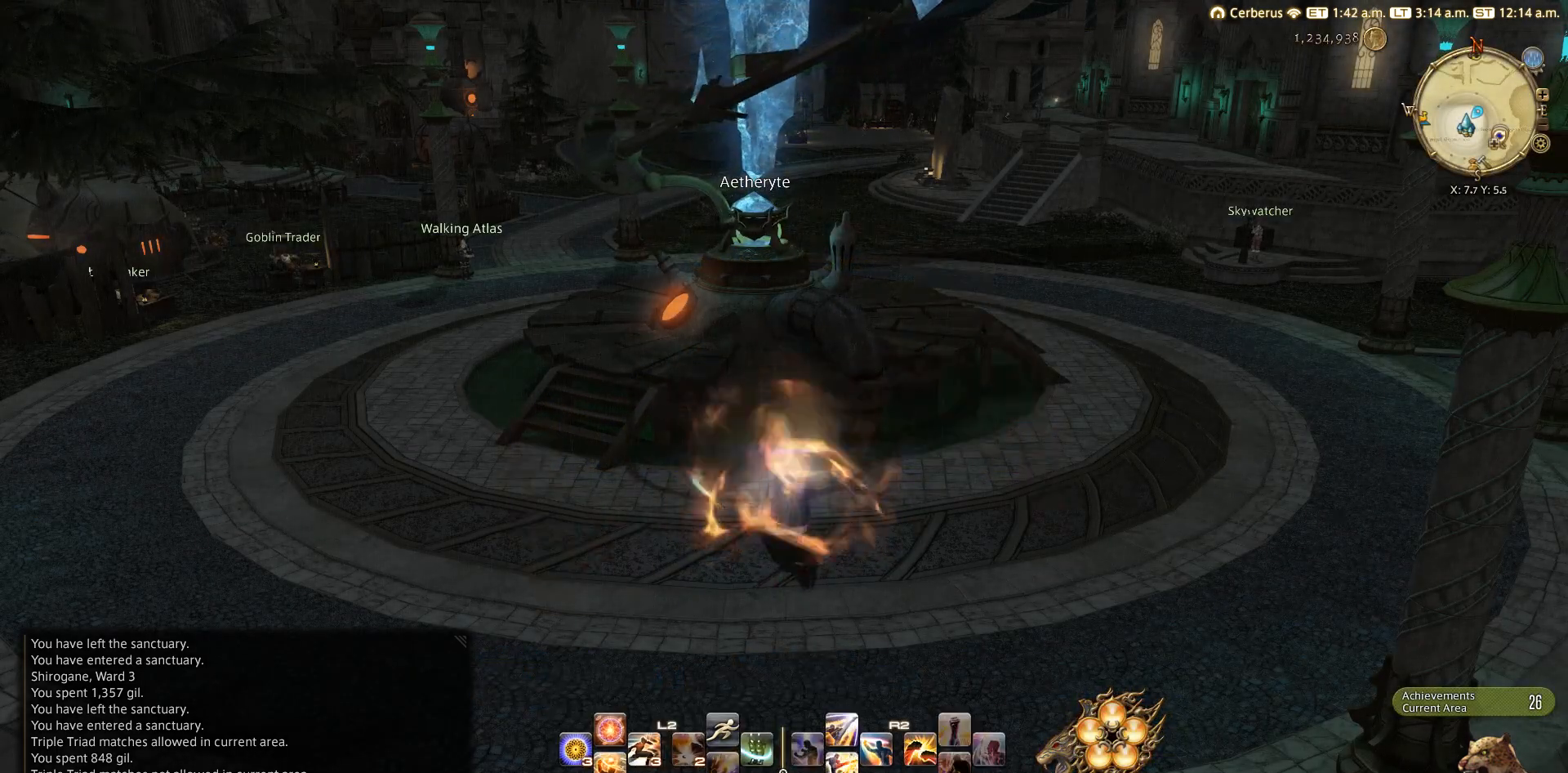
{"buttons": [], "left_stick": "up-left", "right_stick": "center", "events": [[150, "L3", "up"], [300, "left_stick", "up-left"]]}
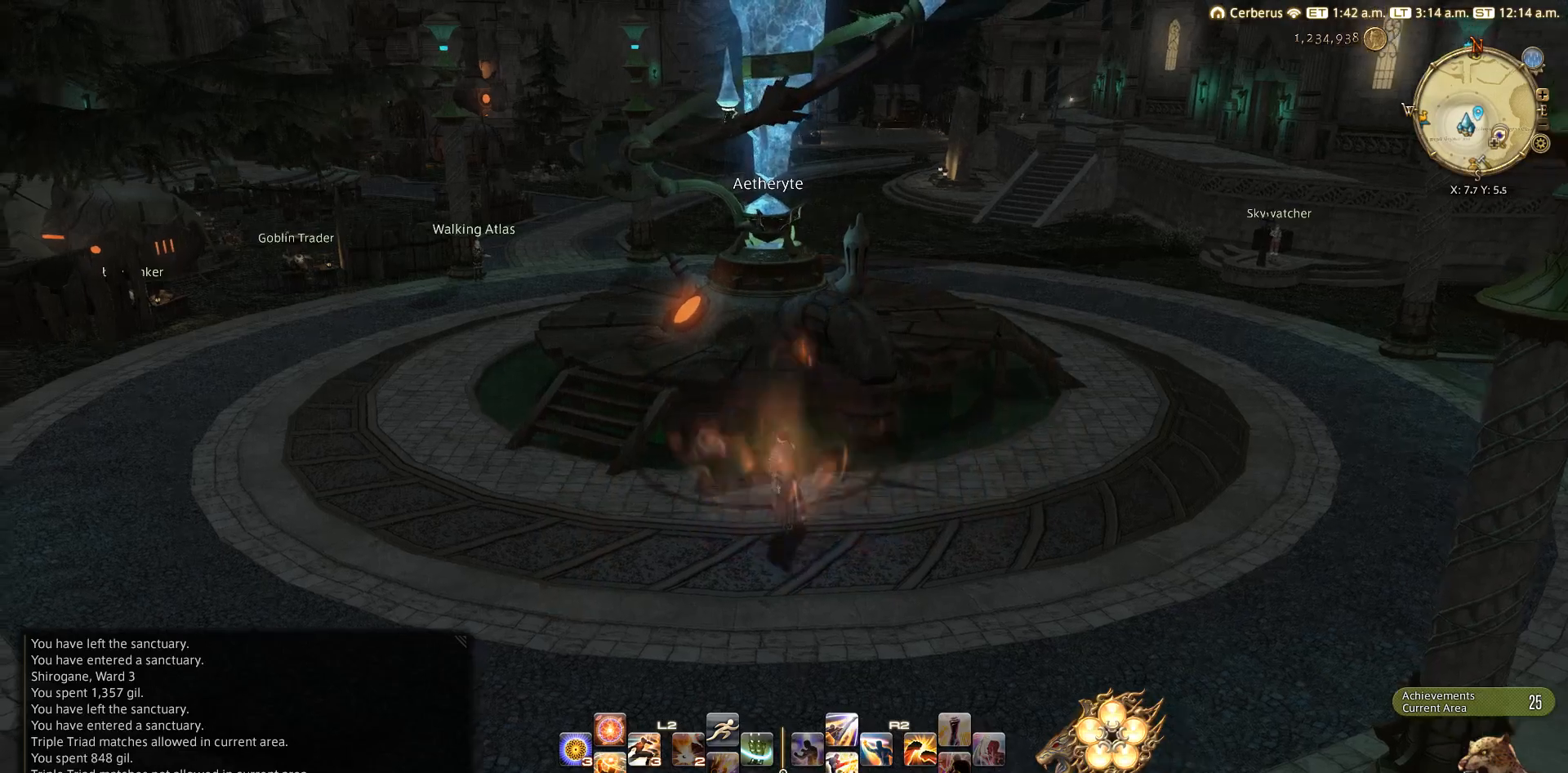
{"buttons": [], "left_stick": "up-left", "right_stick": "center", "events": []}
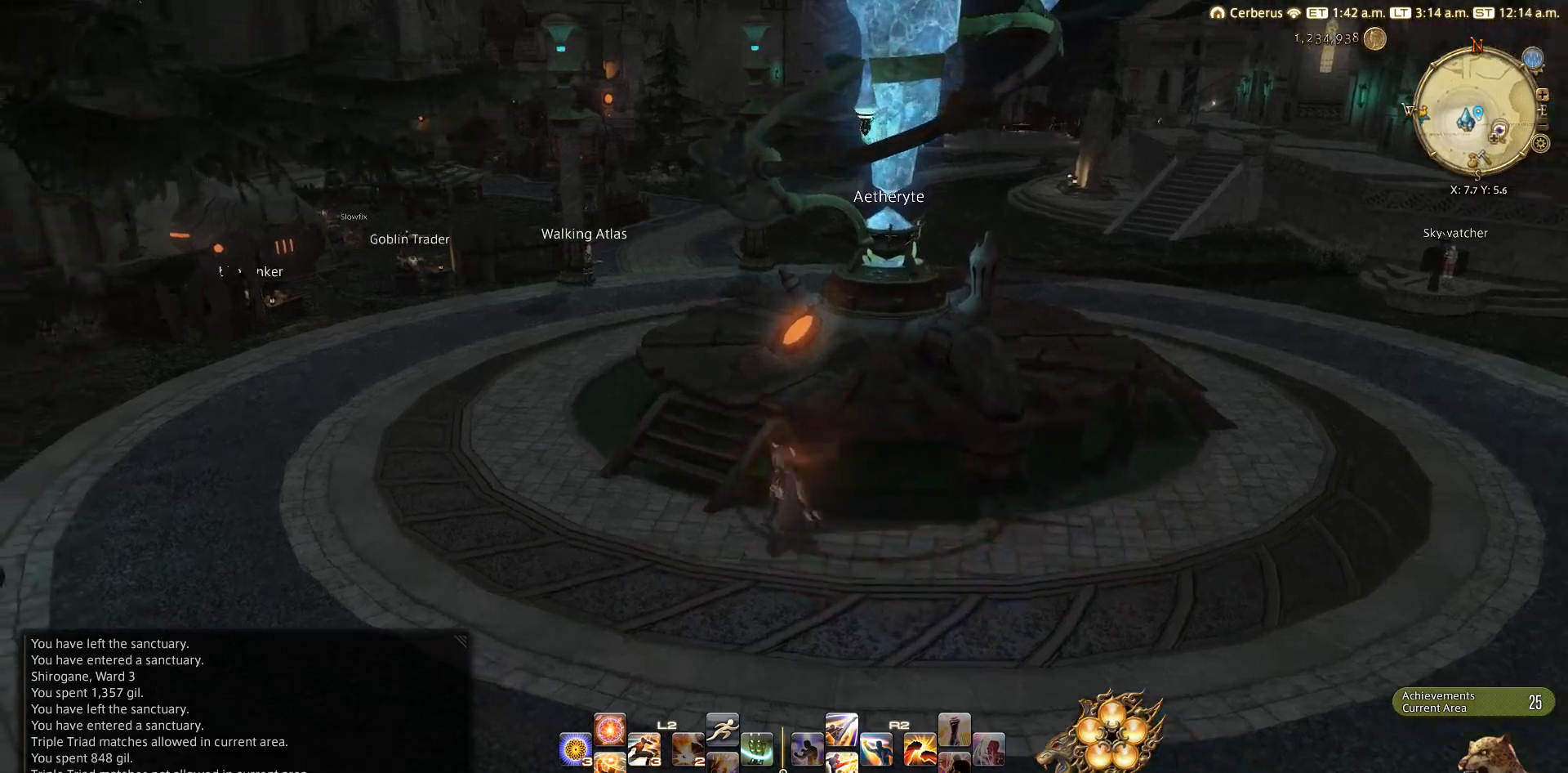
{"buttons": [], "left_stick": "up-left", "right_stick": "center", "events": []}
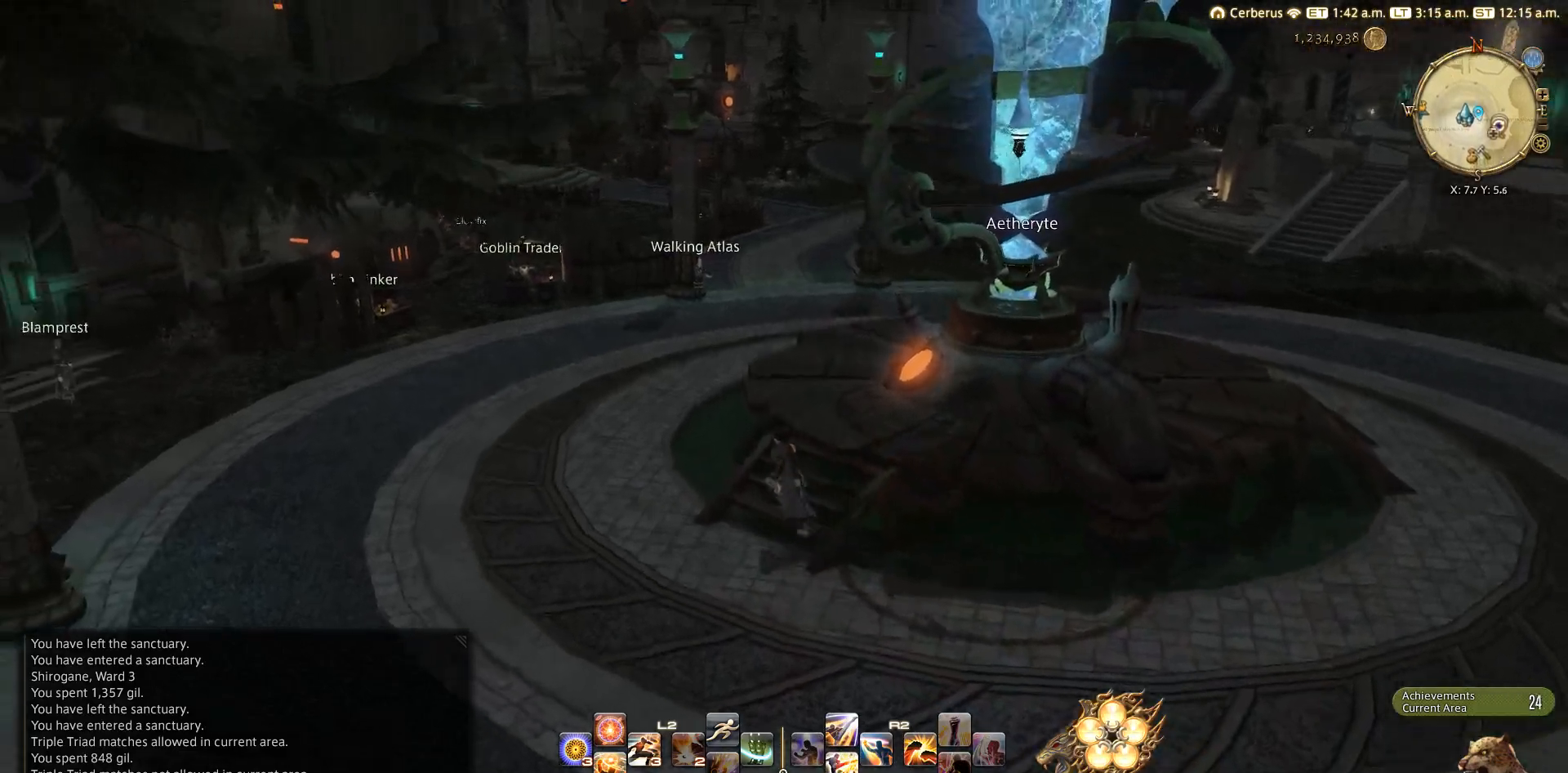
{"buttons": [], "left_stick": "up-left", "right_stick": "center", "events": []}
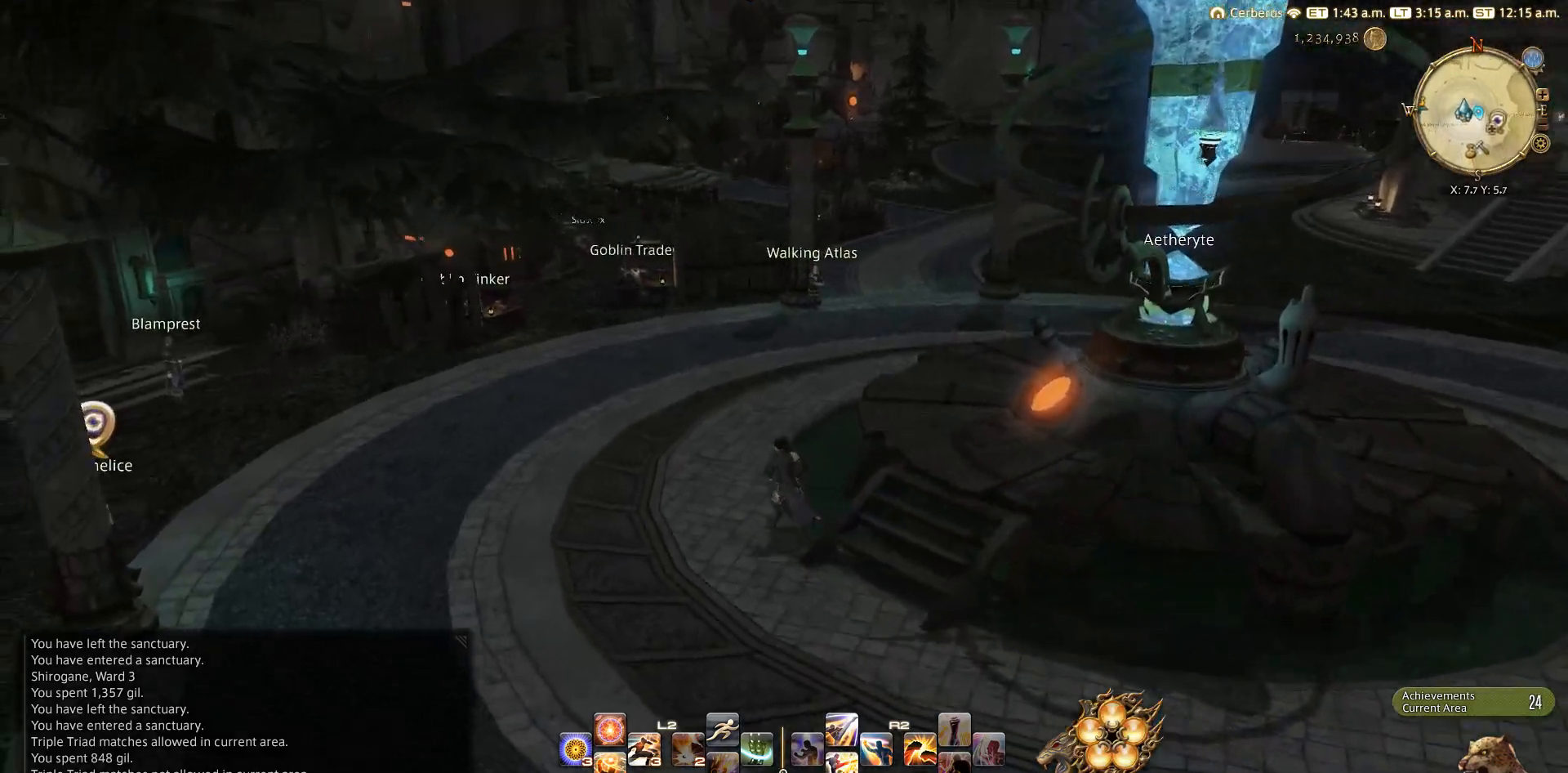
{"buttons": [], "left_stick": "up-left", "right_stick": "left", "events": [[450, "right_stick", "left"]]}
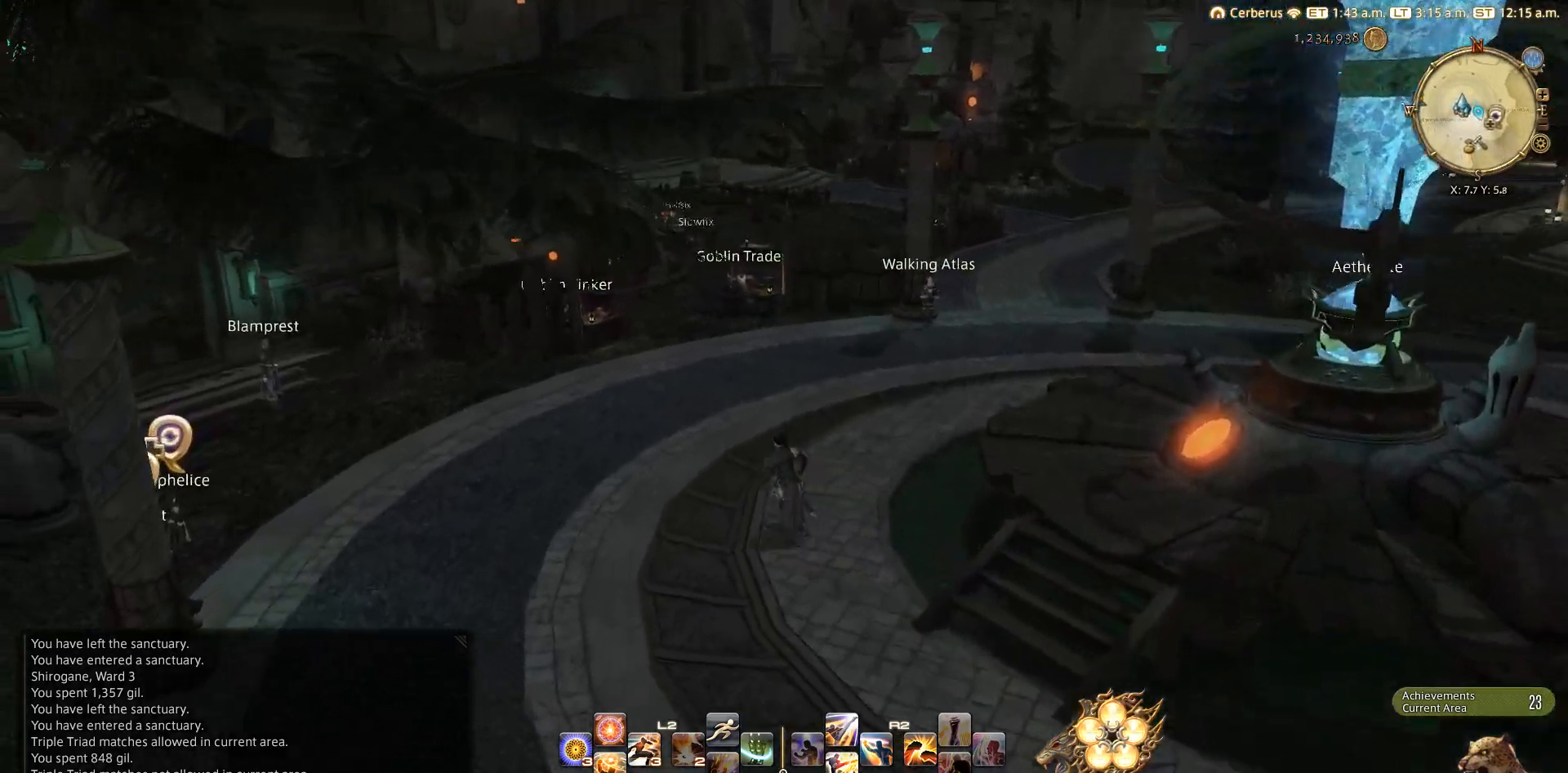
{"buttons": [], "left_stick": "up-left", "right_stick": "left", "events": []}
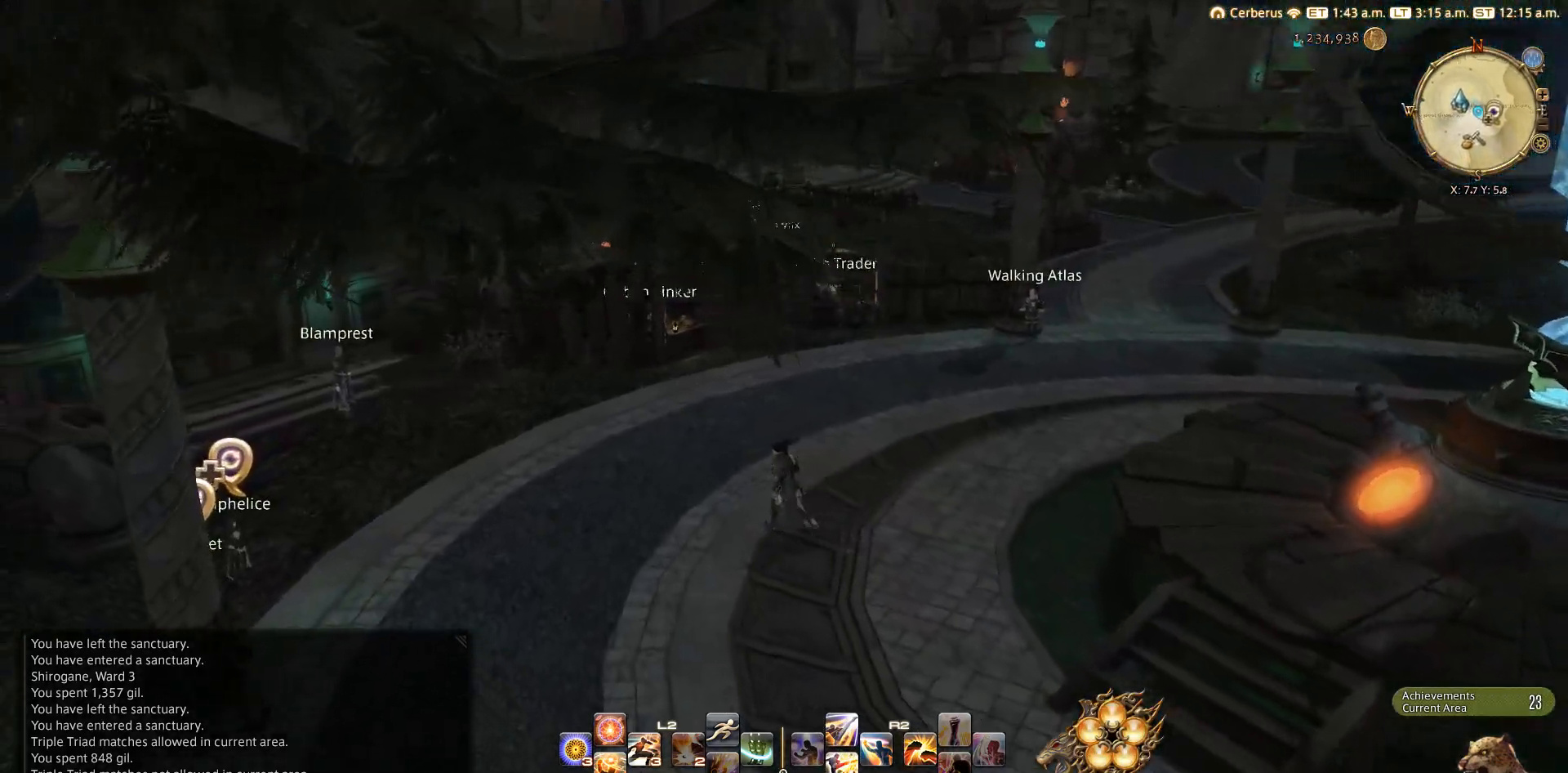
{"buttons": [], "left_stick": "up-left", "right_stick": "left", "events": []}
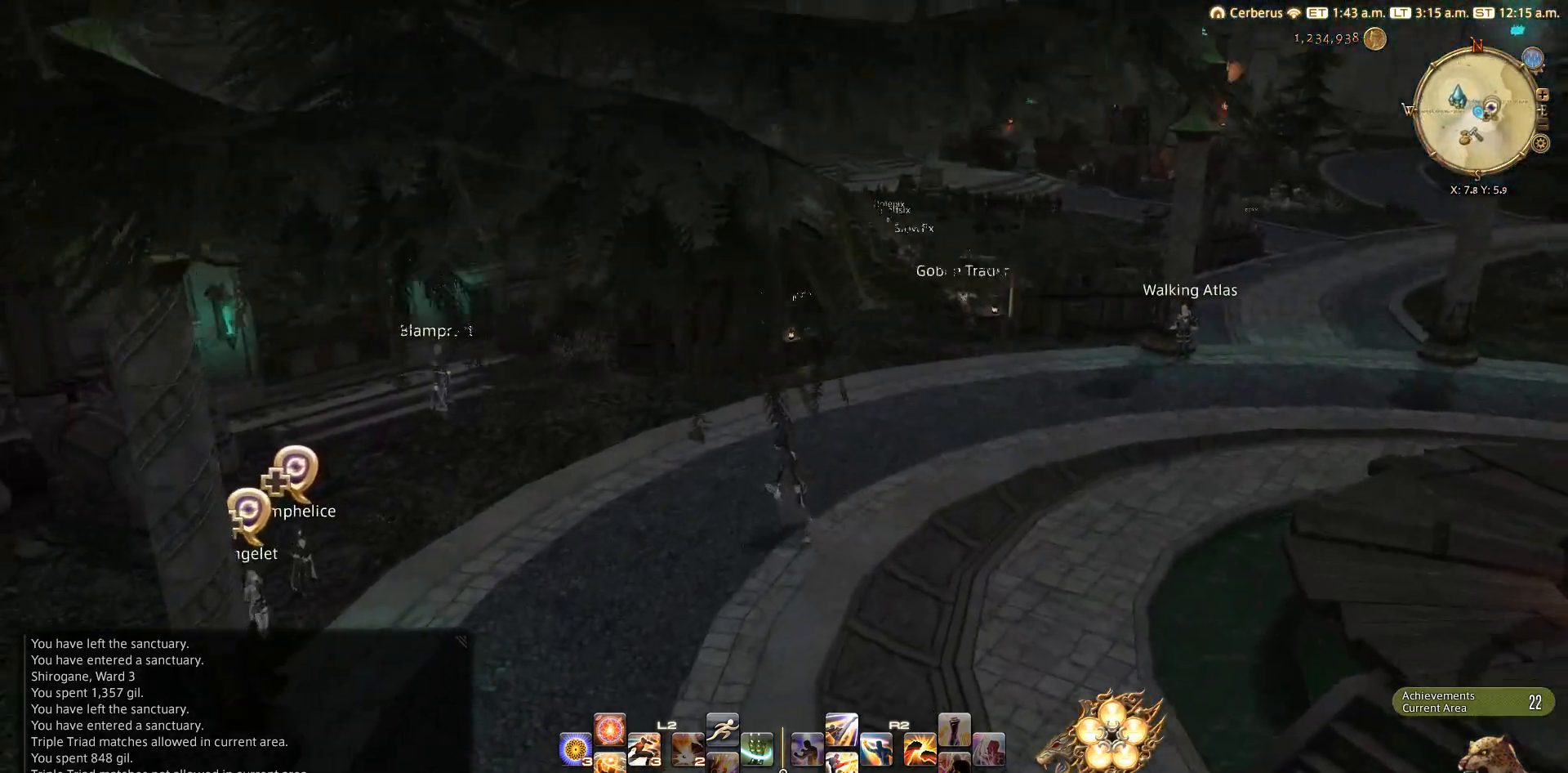
{"buttons": [], "left_stick": "up-left", "right_stick": "left", "events": []}
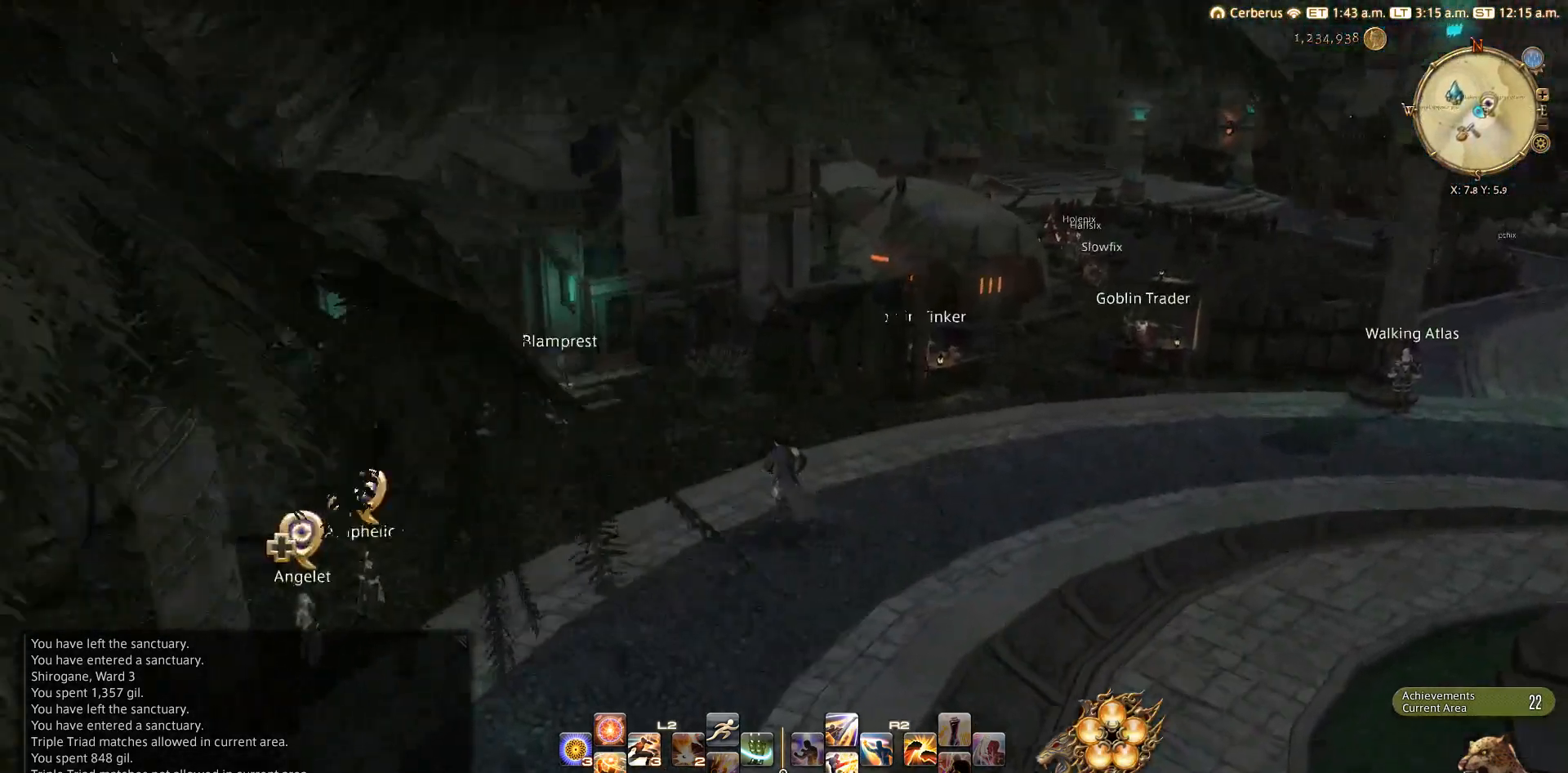
{"buttons": [], "left_stick": "up-left", "right_stick": "left", "events": []}
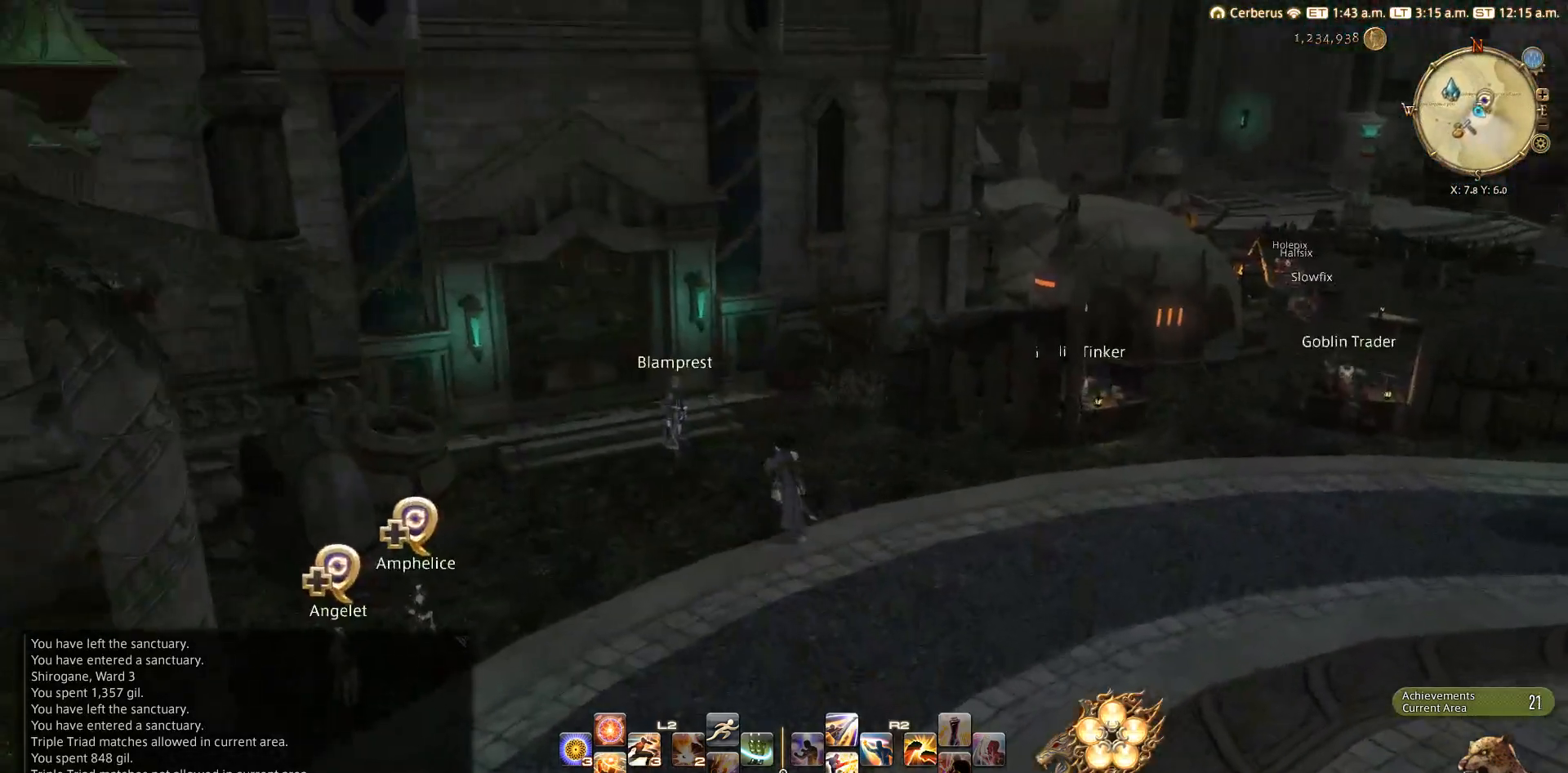
{"buttons": [], "left_stick": "down-left", "right_stick": "left", "events": [[83, "left_stick", "center"], [483, "left_stick", "down-left"]]}
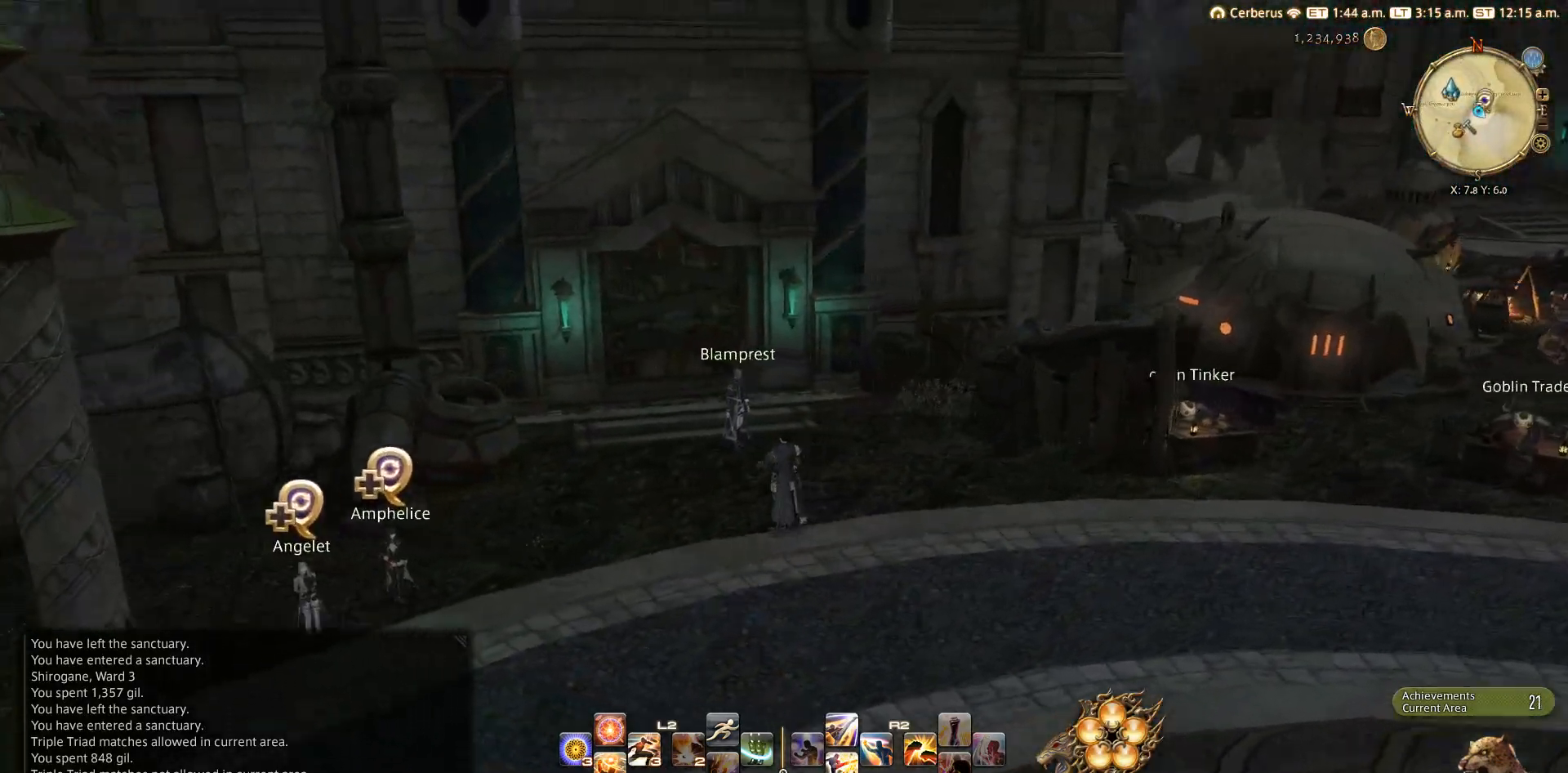
{"buttons": [], "left_stick": "down-left", "right_stick": "left", "events": []}
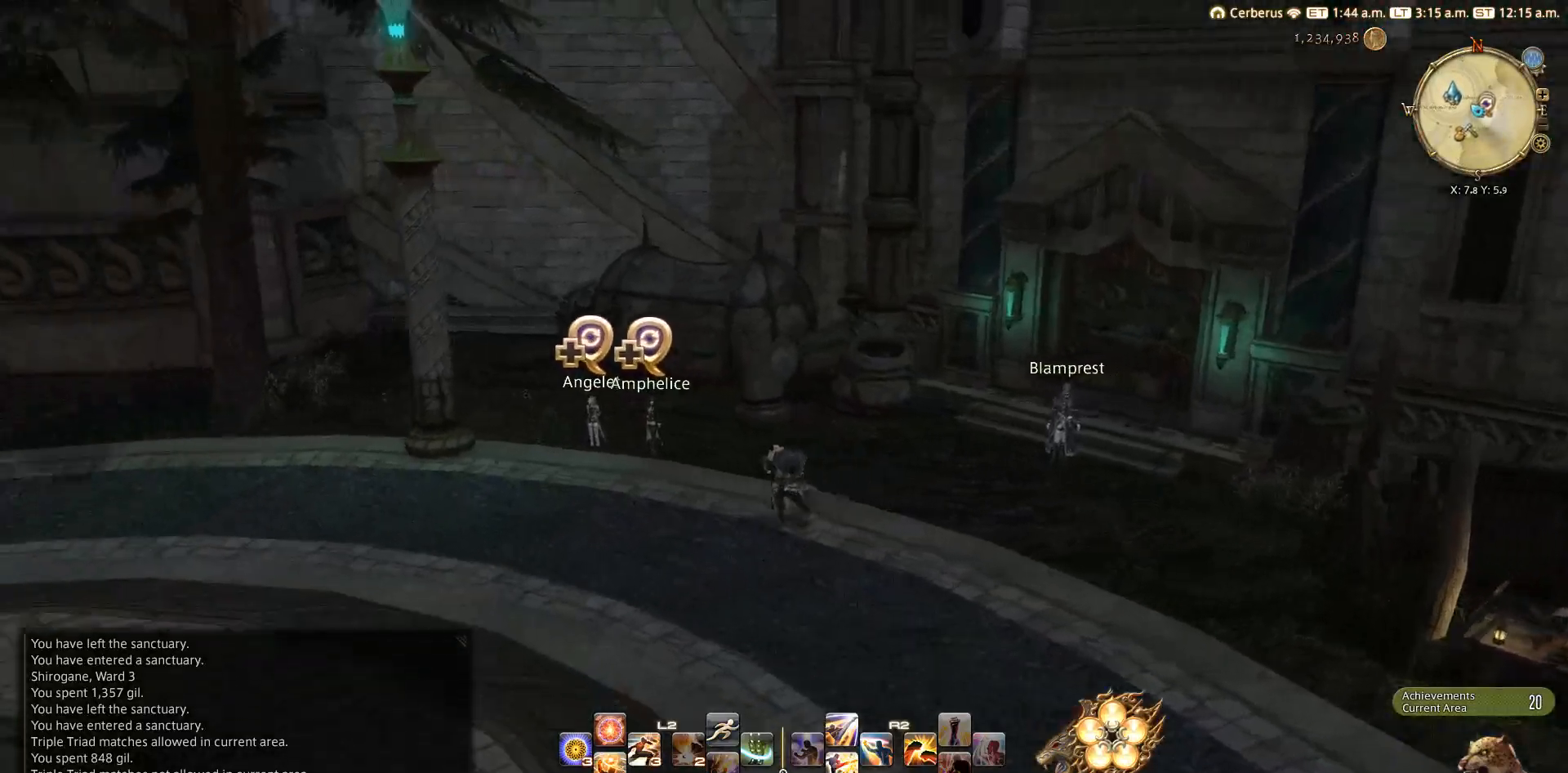
{"buttons": [], "left_stick": "left", "right_stick": "center", "events": [[133, "left_stick", "center"], [217, "right_stick", "center"], [333, "right_stick", "left"], [400, "left_stick", "left"], [483, "right_stick", "center"]]}
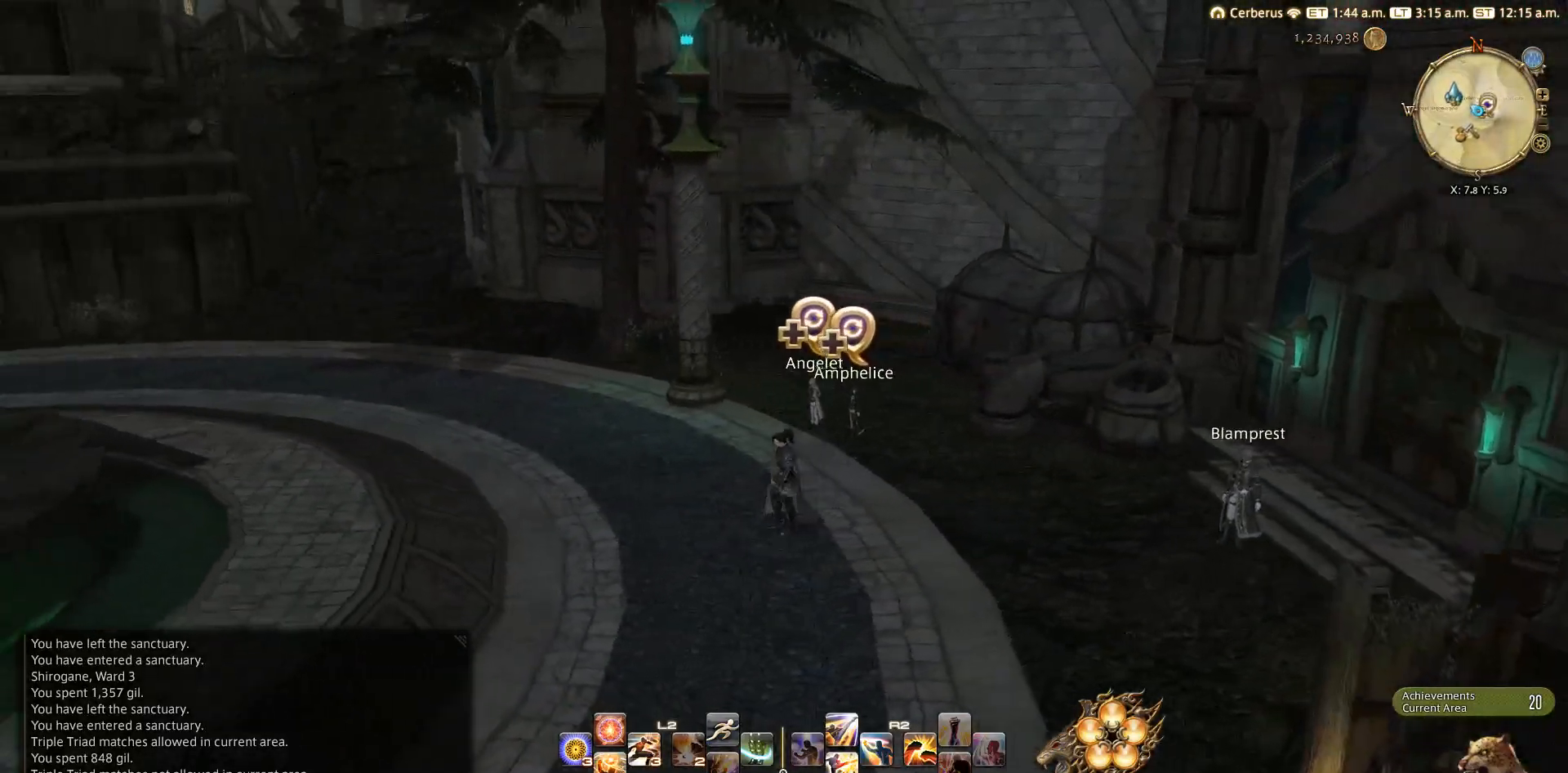
{"buttons": [], "left_stick": "up-left", "right_stick": "center", "events": [[83, "right_stick", "left"], [150, "left_stick", "up-left"], [233, "right_stick", "center"], [350, "right_stick", "left"], [483, "right_stick", "center"]]}
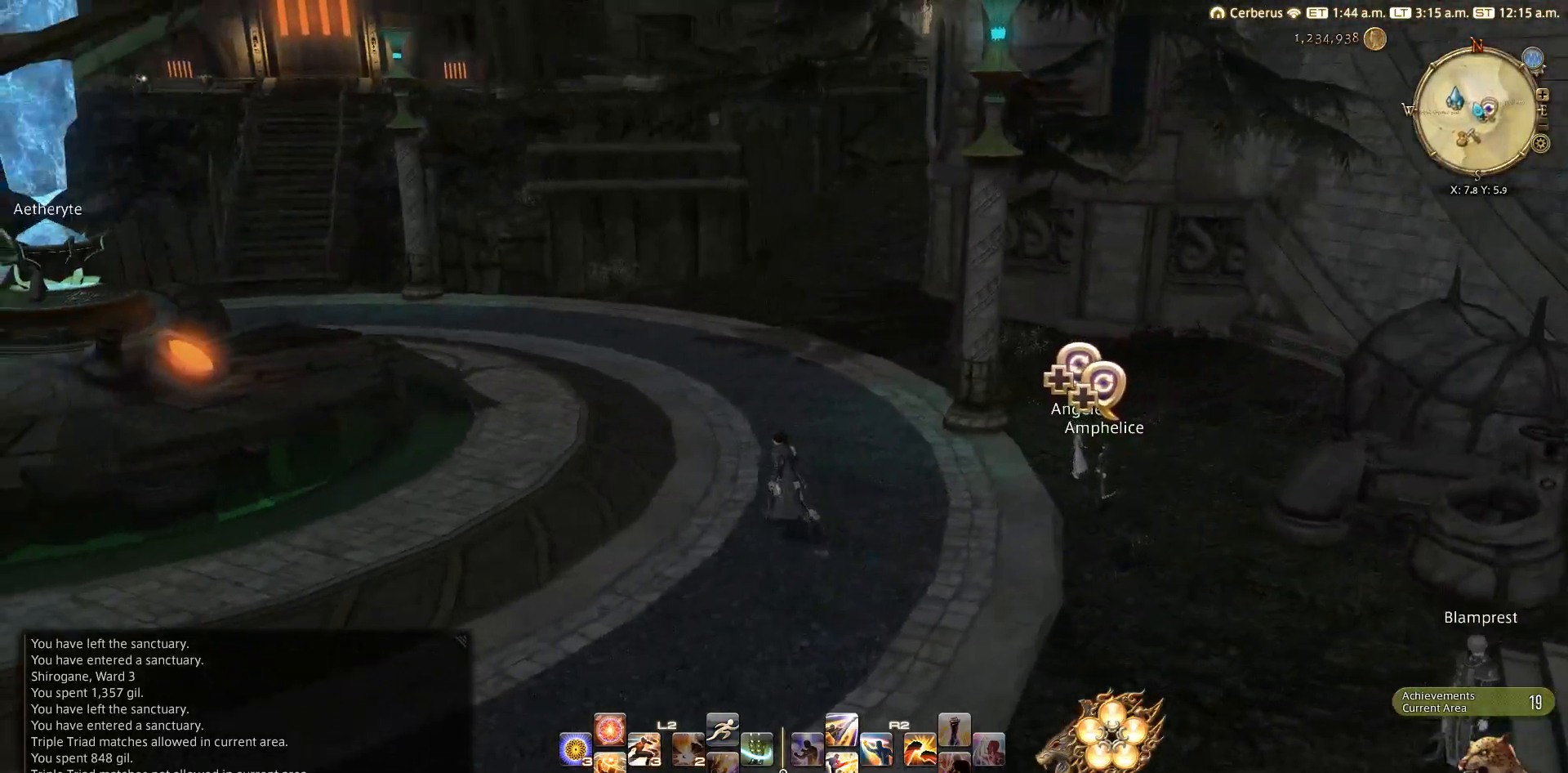
{"buttons": [], "left_stick": "up-left", "right_stick": "left", "events": [[17, "right_stick", "left"], [183, "right_stick", "center"], [250, "right_stick", "left"], [383, "right_stick", "center"], [450, "right_stick", "left"]]}
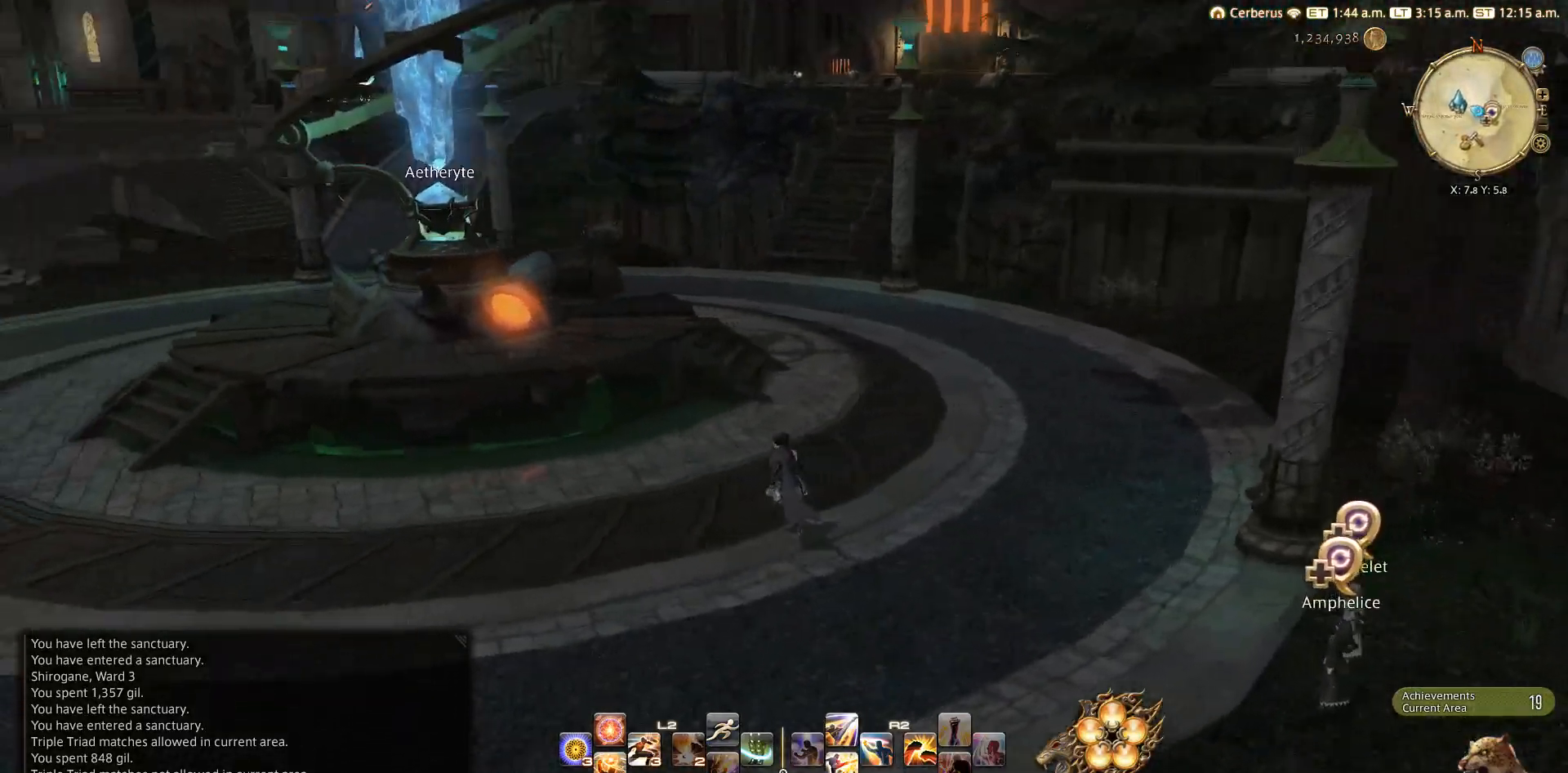
{"buttons": [], "left_stick": "up-left", "right_stick": "center", "events": [[300, "right_stick", "center"], [350, "right_stick", "left"], [467, "right_stick", "center"]]}
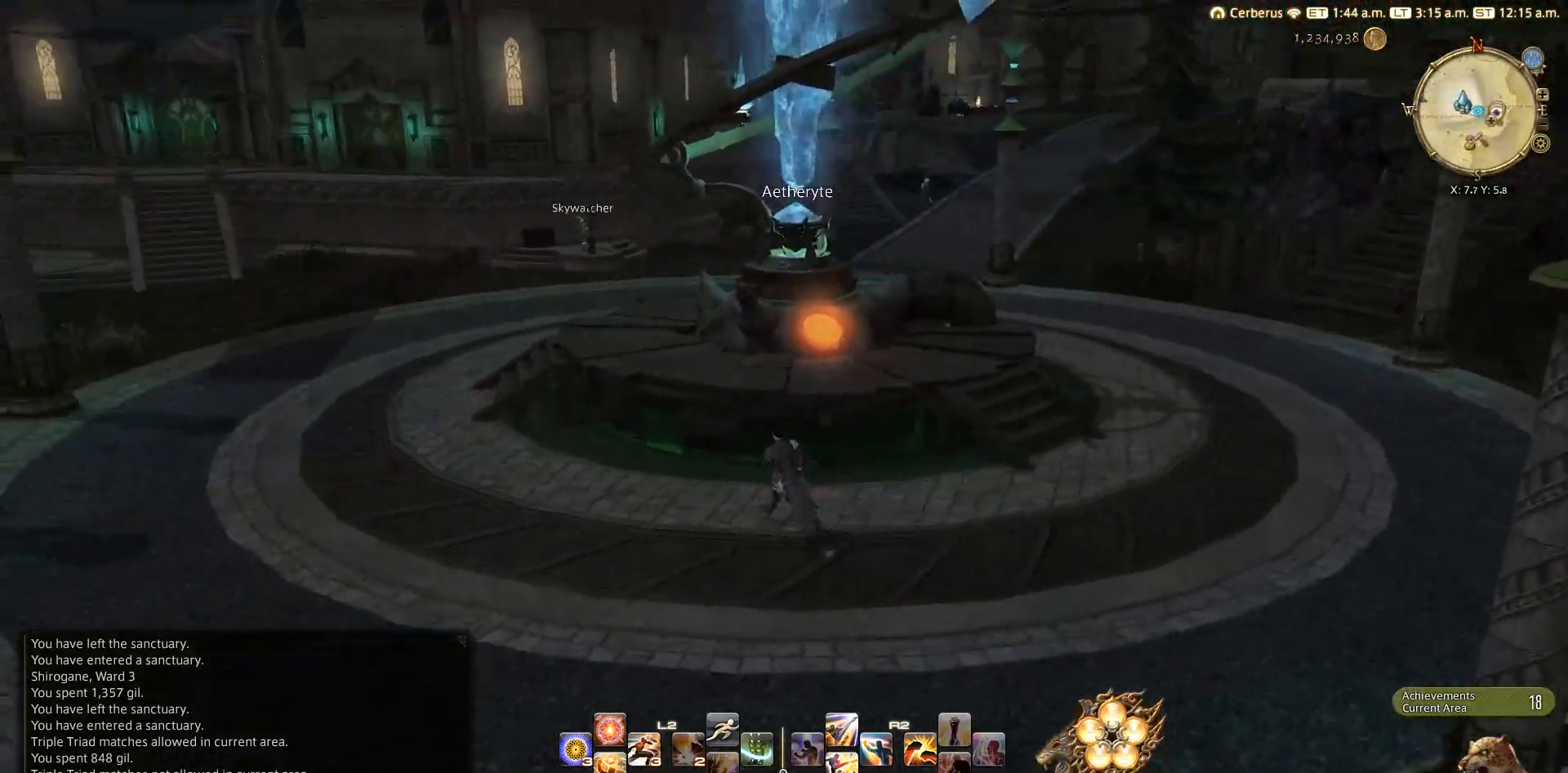
{"buttons": [], "left_stick": "up-left", "right_stick": "left", "events": [[50, "right_stick", "left"], [183, "right_stick", "center"], [250, "right_stick", "left"], [383, "right_stick", "center"], [433, "right_stick", "left"]]}
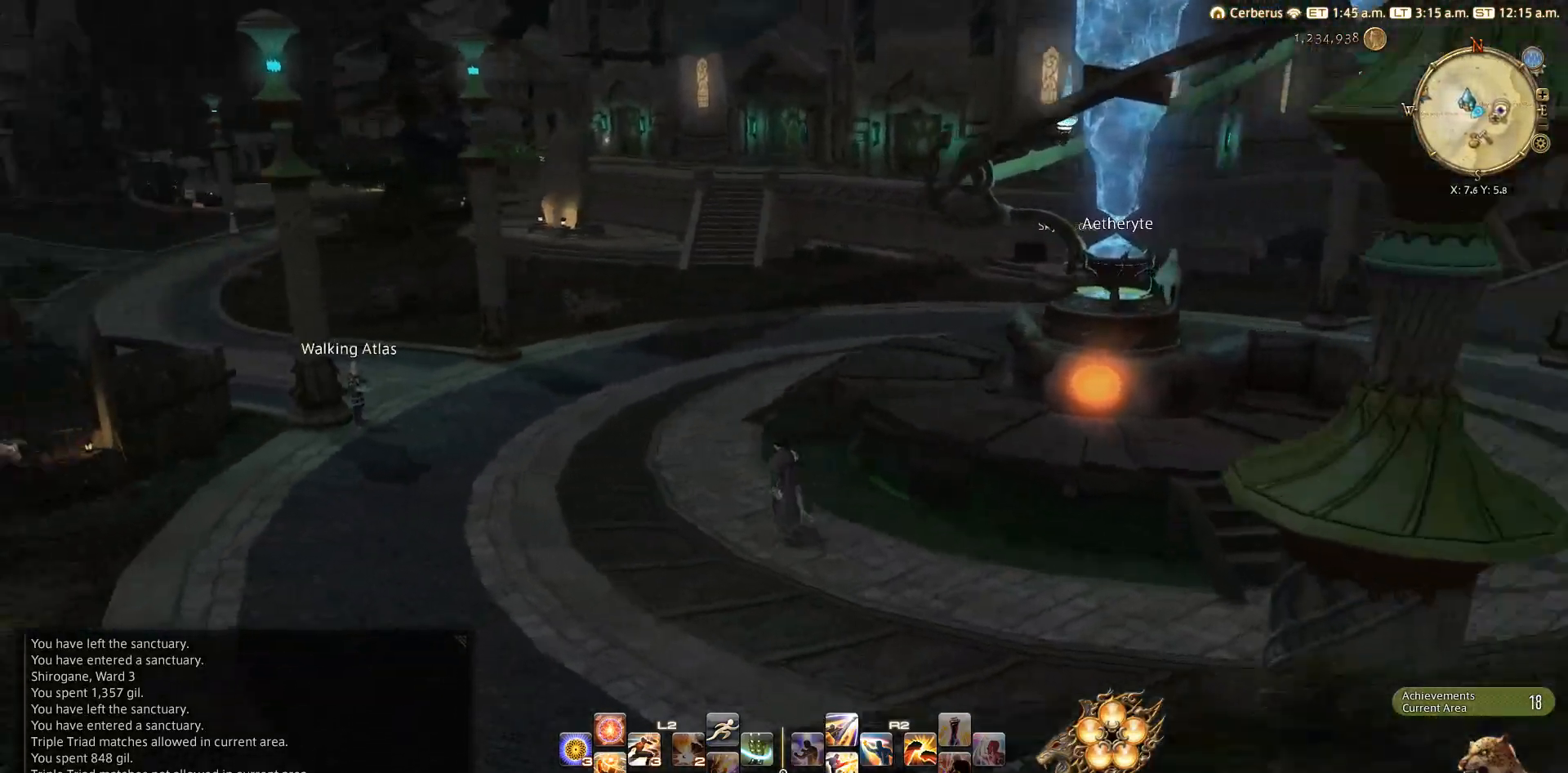
{"buttons": [], "left_stick": "up", "right_stick": "center", "events": [[183, "left_stick", "up"], [233, "right_stick", "center"]]}
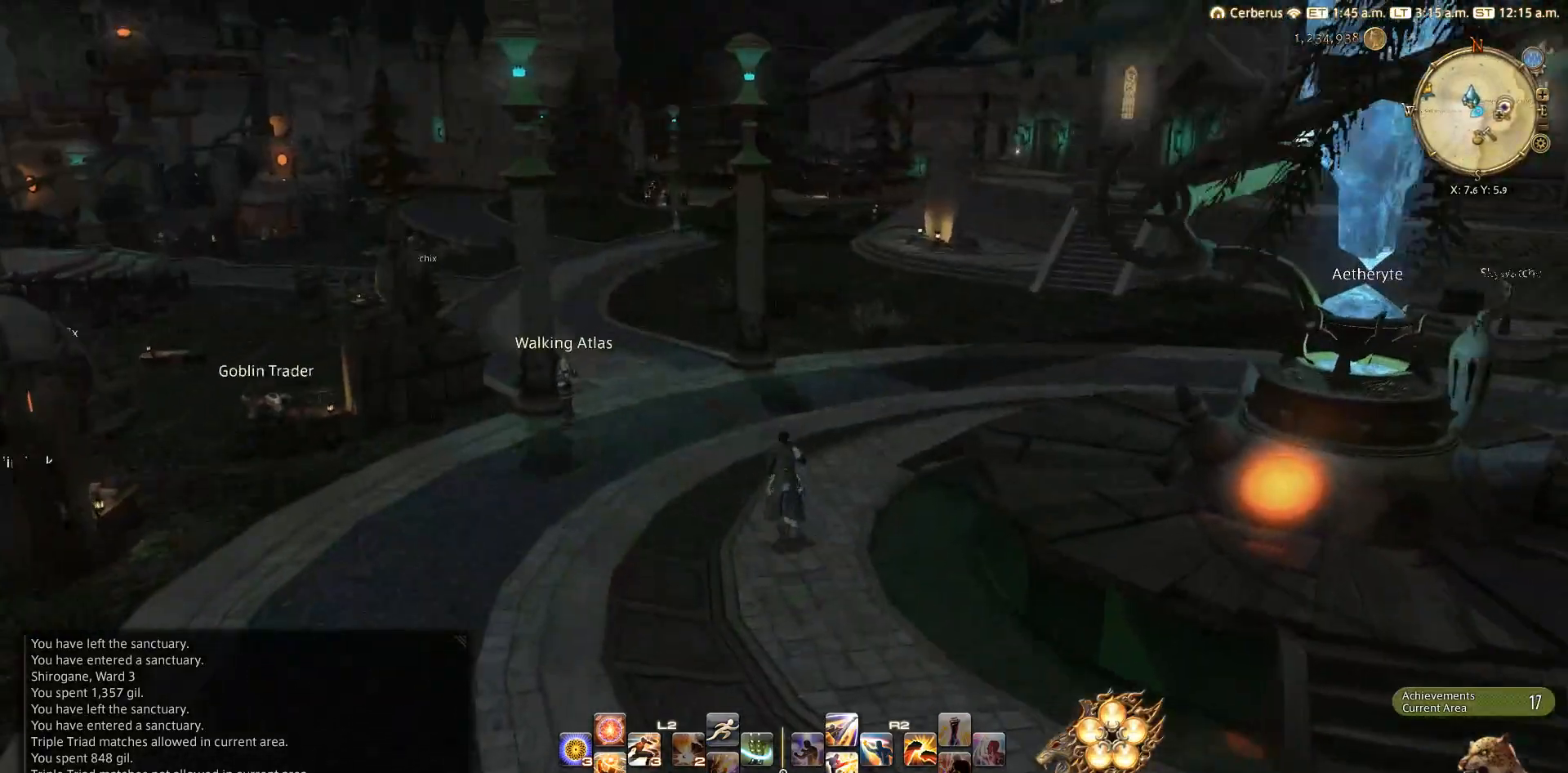
{"buttons": [], "left_stick": "up", "right_stick": "center", "events": []}
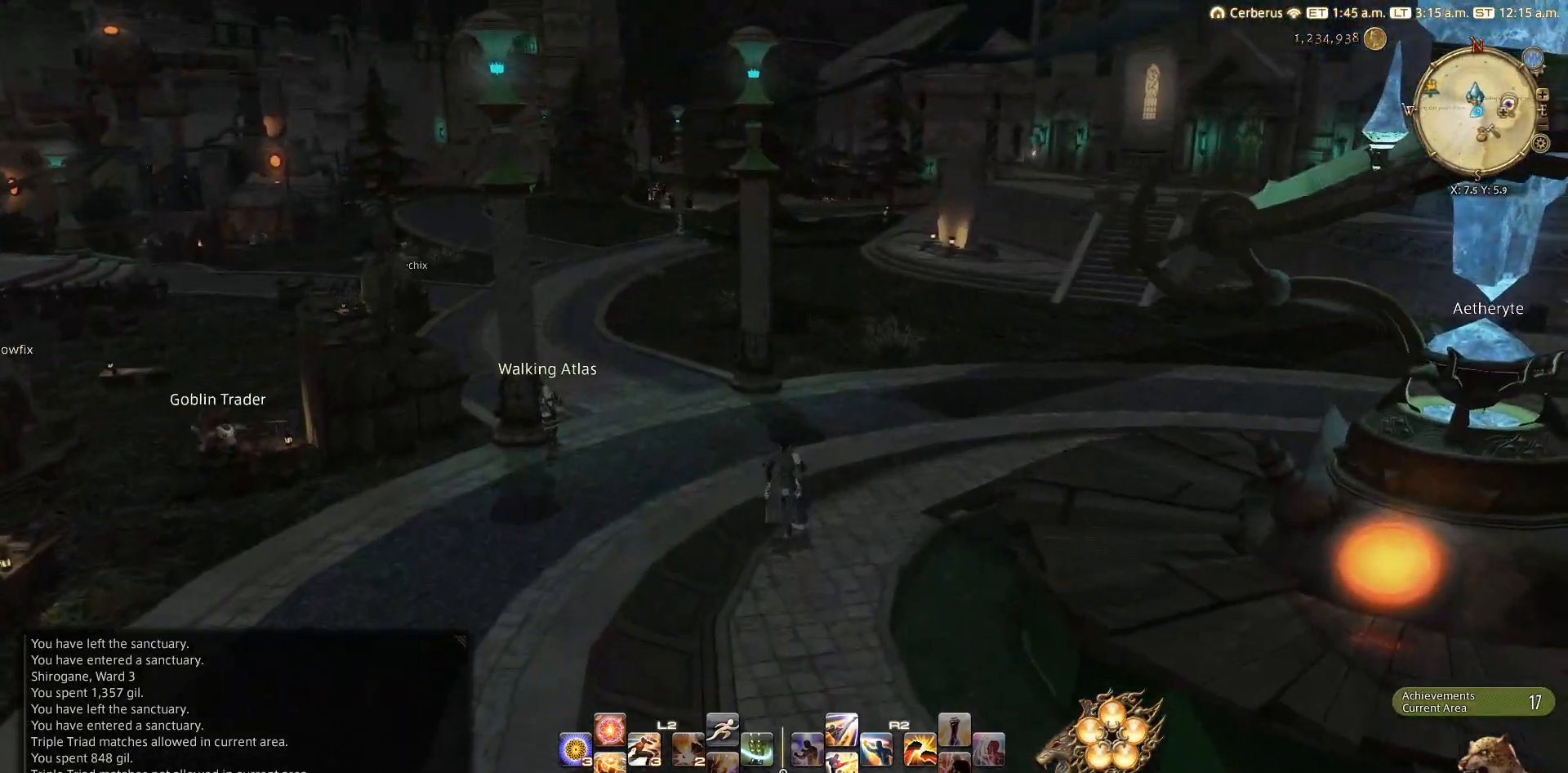
{"buttons": [], "left_stick": "up", "right_stick": "center", "events": []}
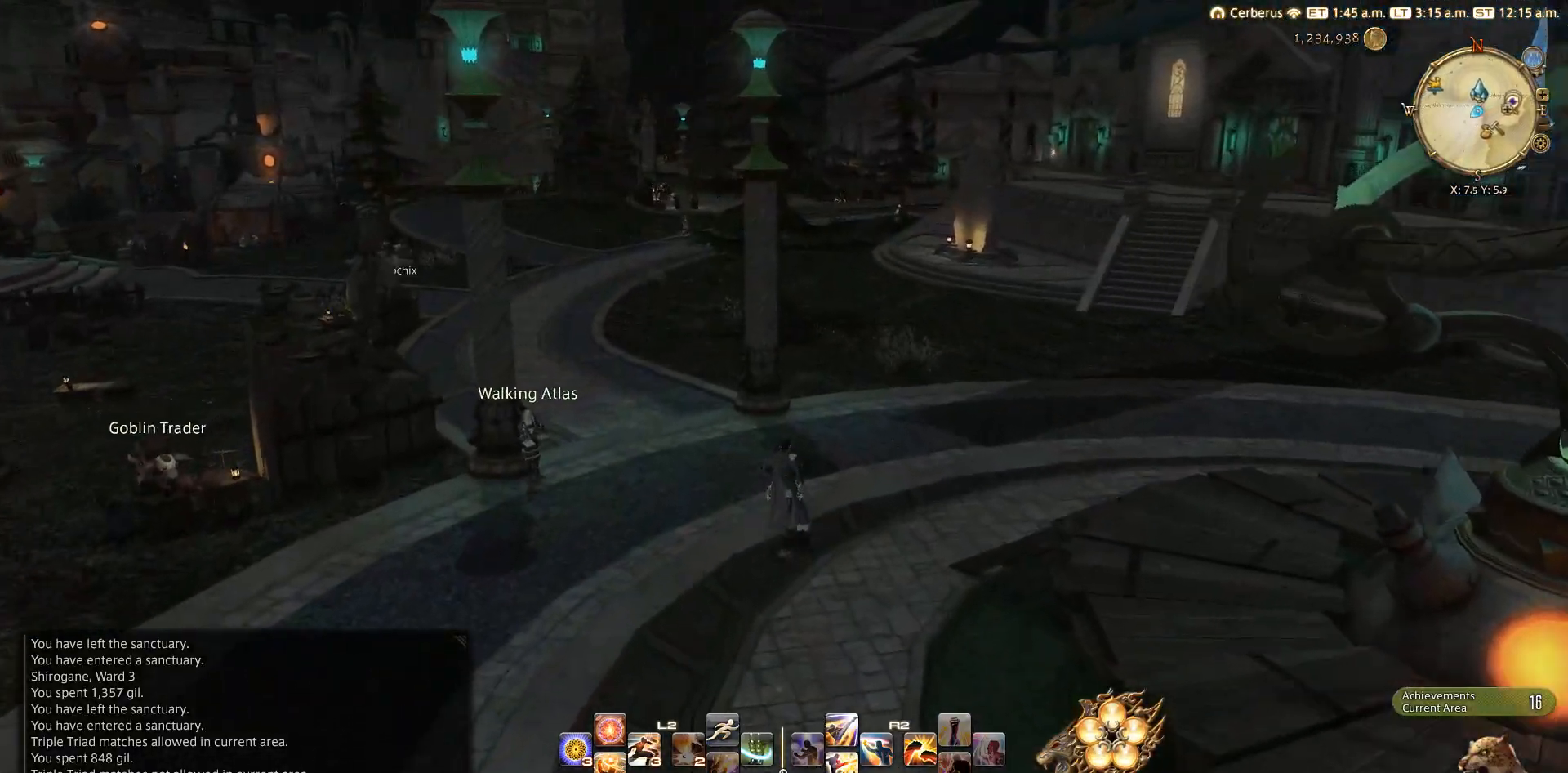
{"buttons": [], "left_stick": "up", "right_stick": "center", "events": []}
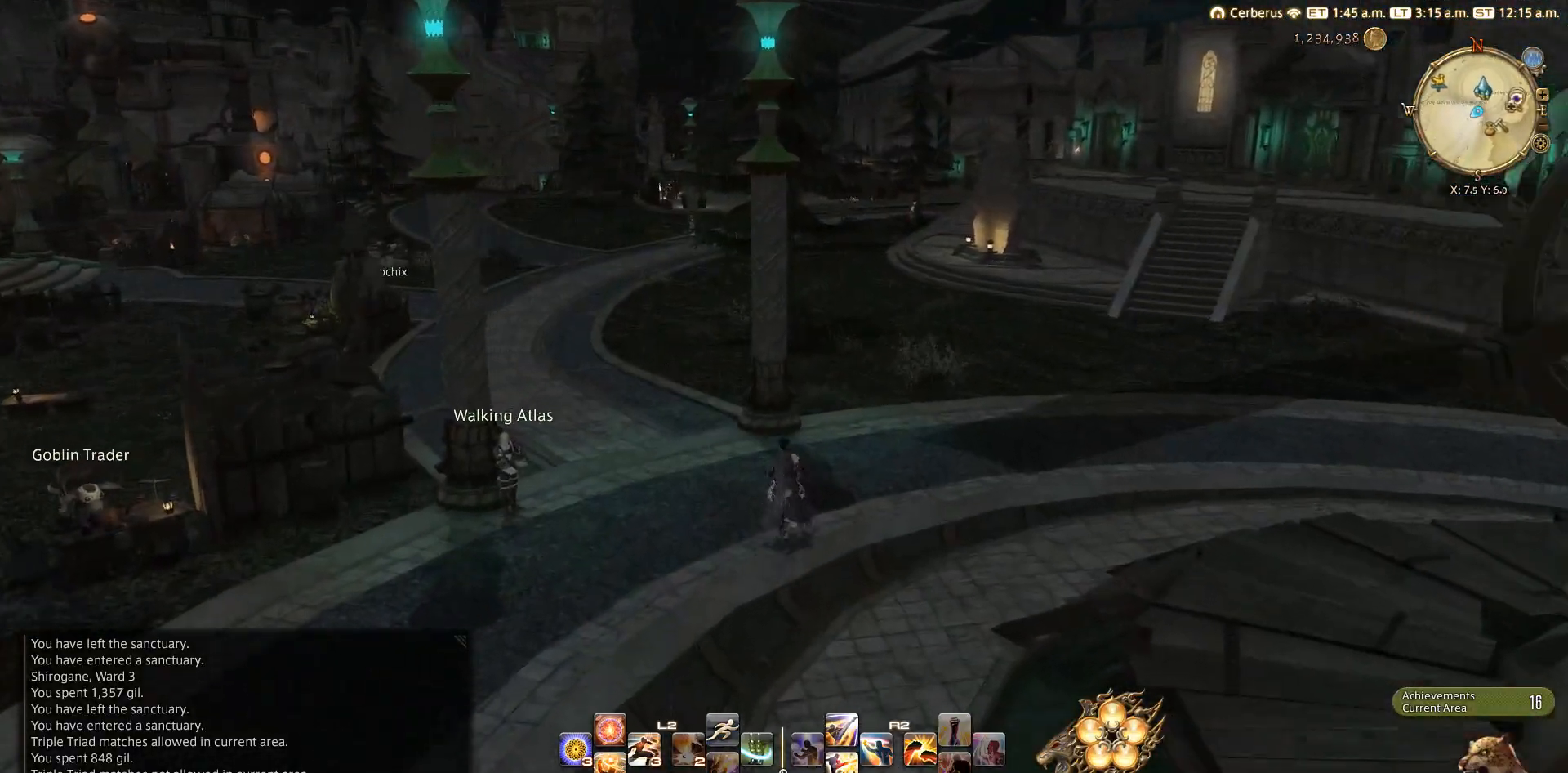
{"buttons": [], "left_stick": "up-right", "right_stick": "center", "events": [[283, "left_stick", "up-right"]]}
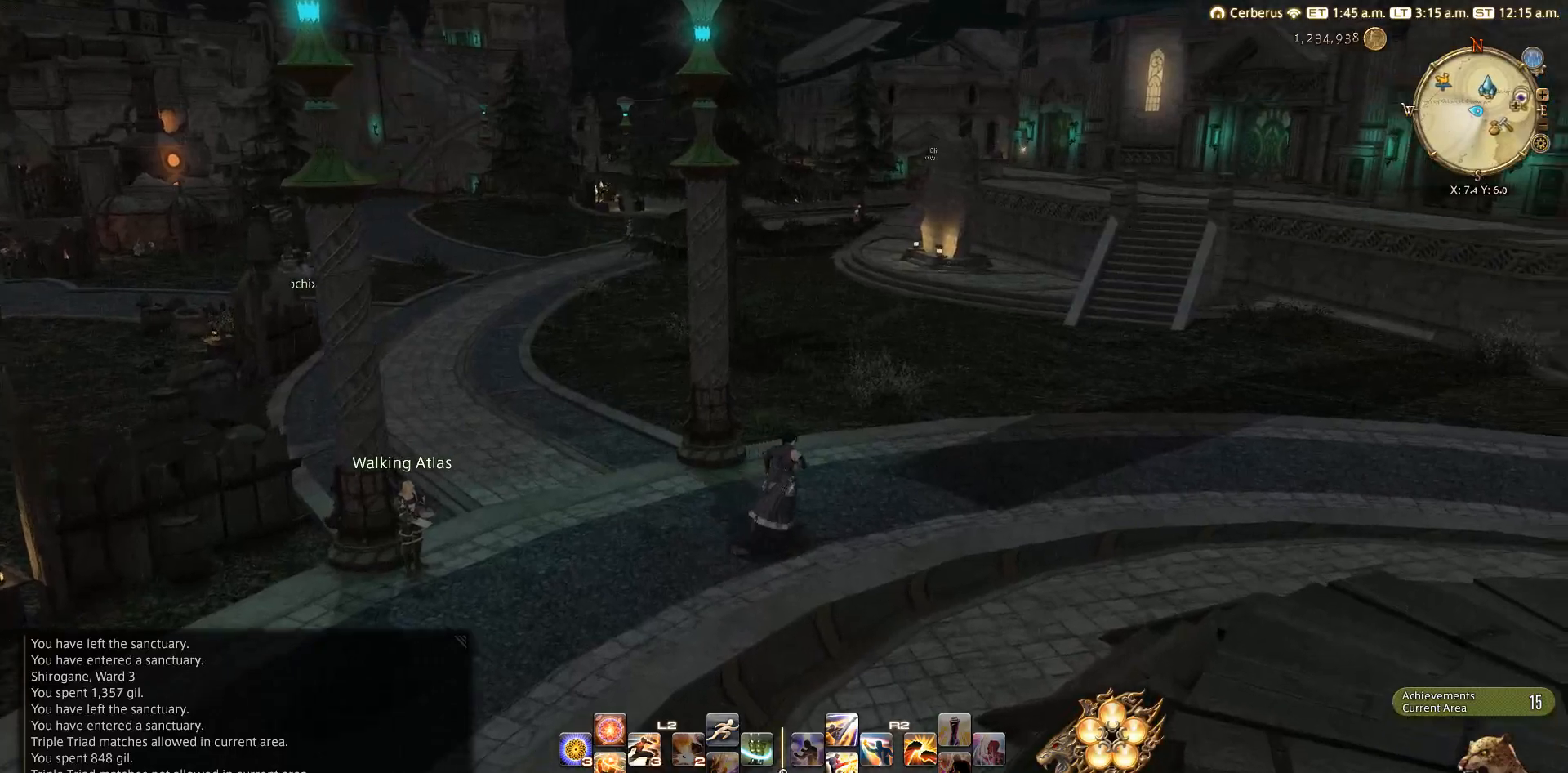
{"buttons": [], "left_stick": "up", "right_stick": "center", "events": [[467, "left_stick", "up"]]}
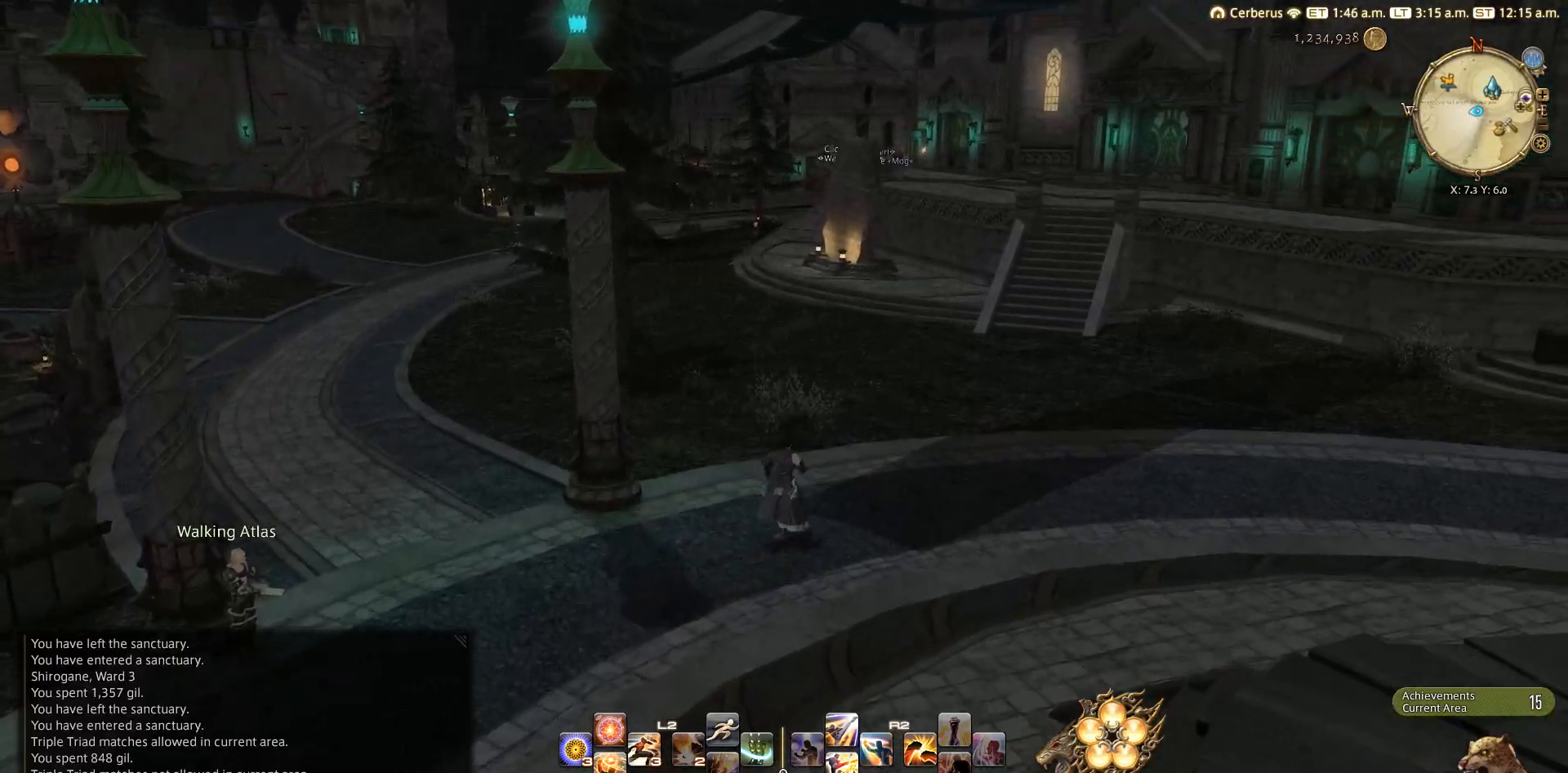
{"buttons": [], "left_stick": "up", "right_stick": "center", "events": []}
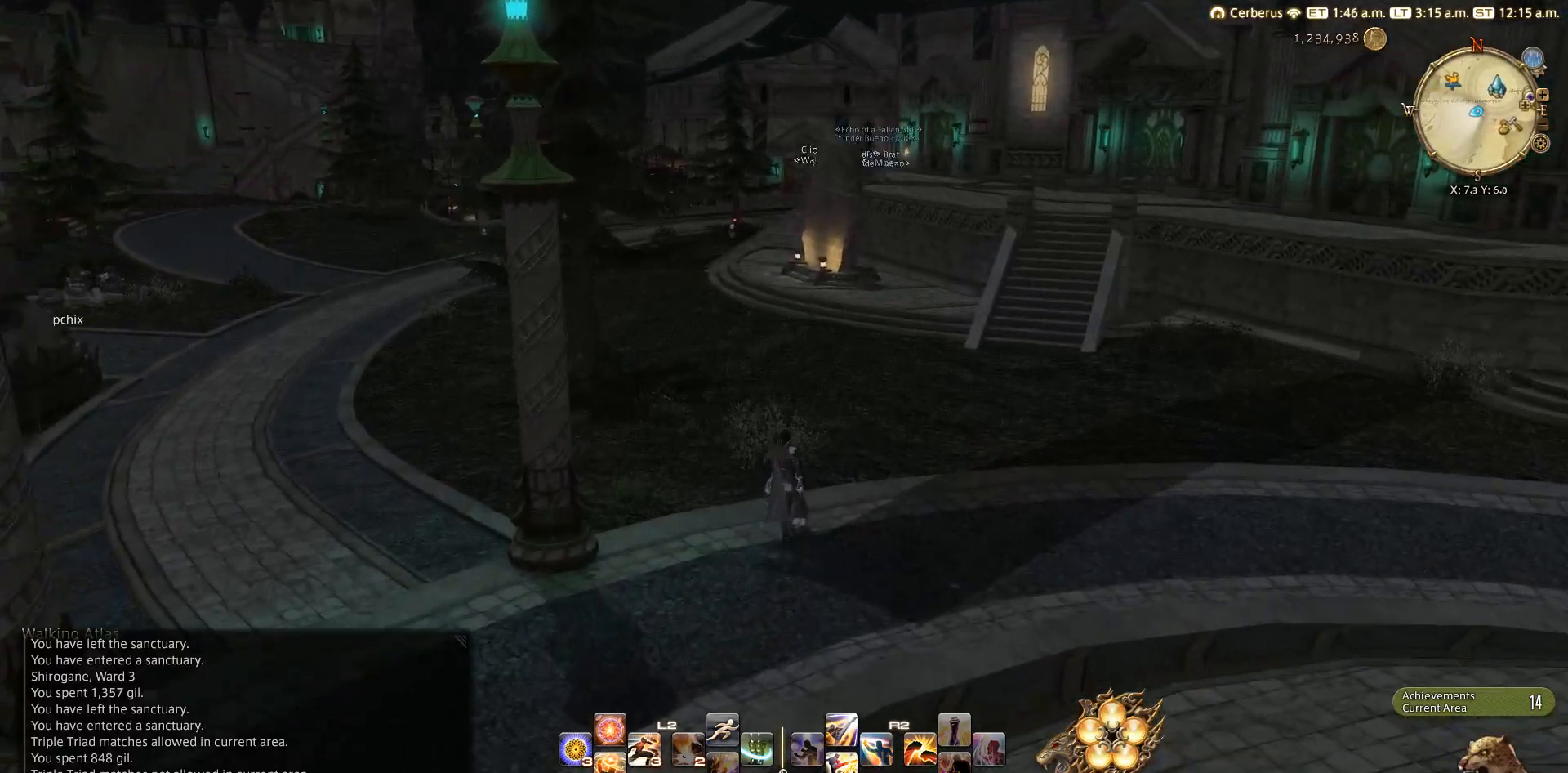
{"buttons": ["L2"], "left_stick": "up", "right_stick": "center", "events": [[417, "L2", "down"]]}
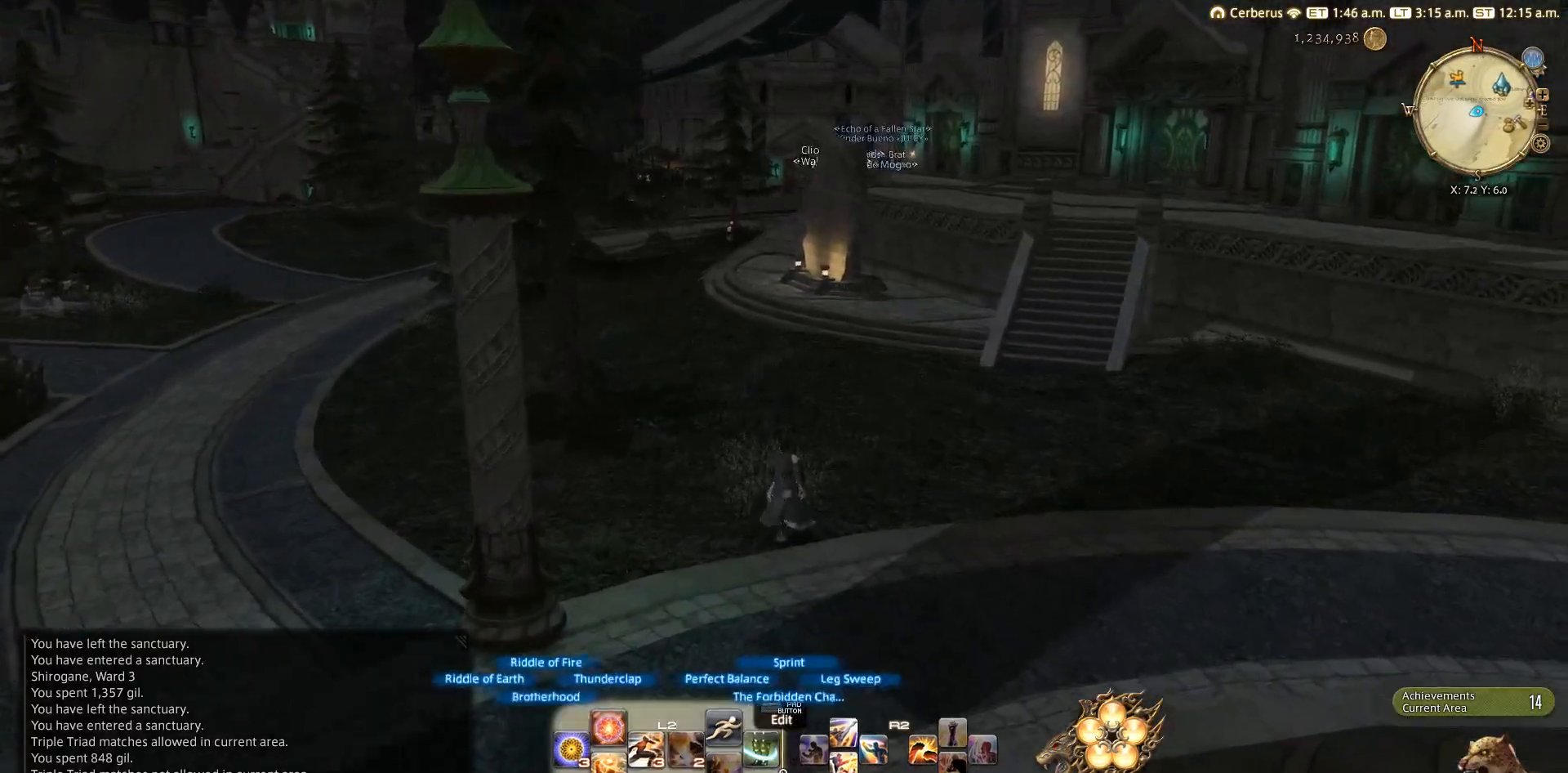
{"buttons": ["L2"], "left_stick": "up", "right_stick": "center", "events": []}
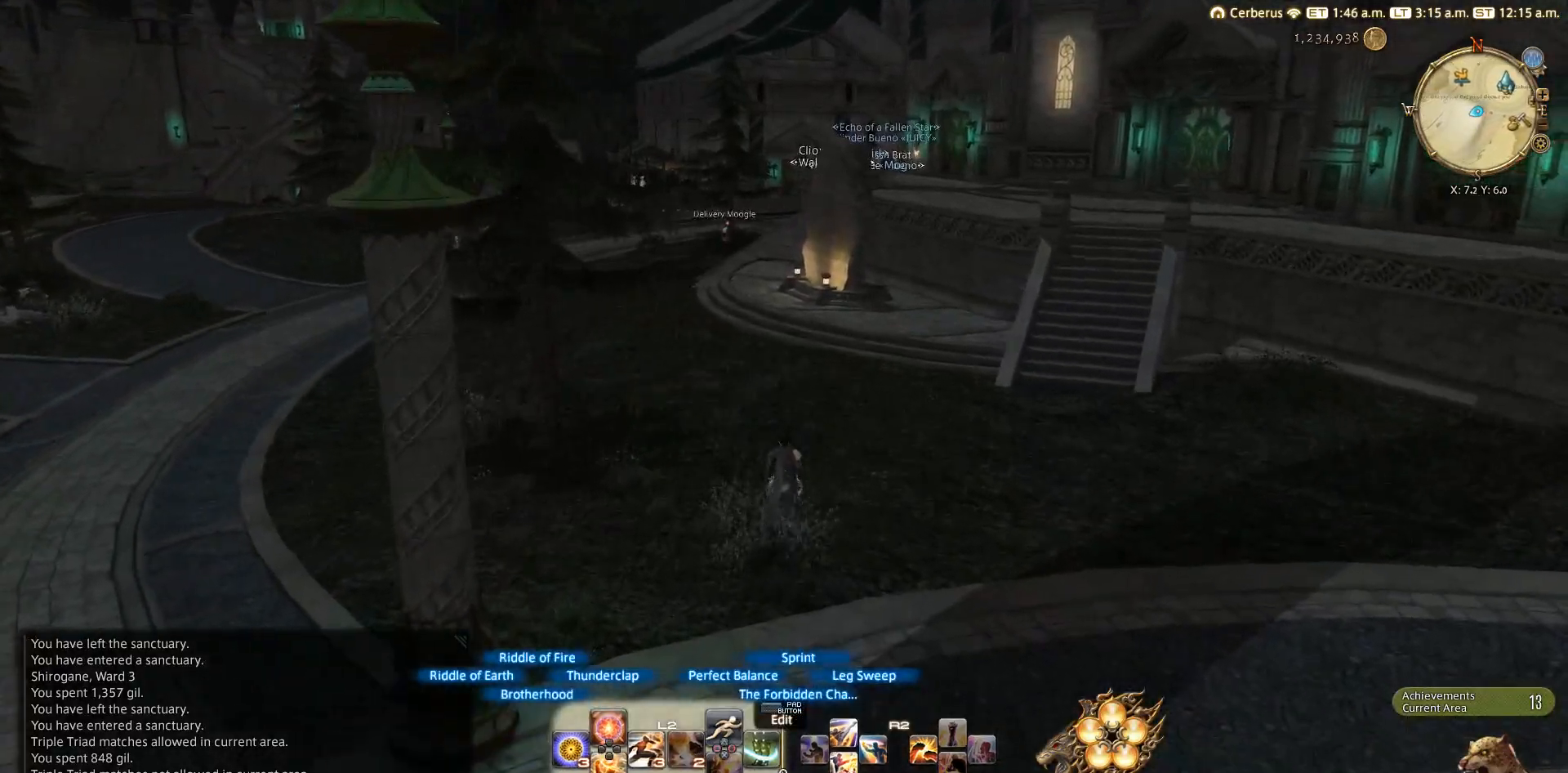
{"buttons": [], "left_stick": "up", "right_stick": "center", "events": [[133, "TRIANGLE", "down"], [250, "TRIANGLE", "up"], [350, "L2", "up"]]}